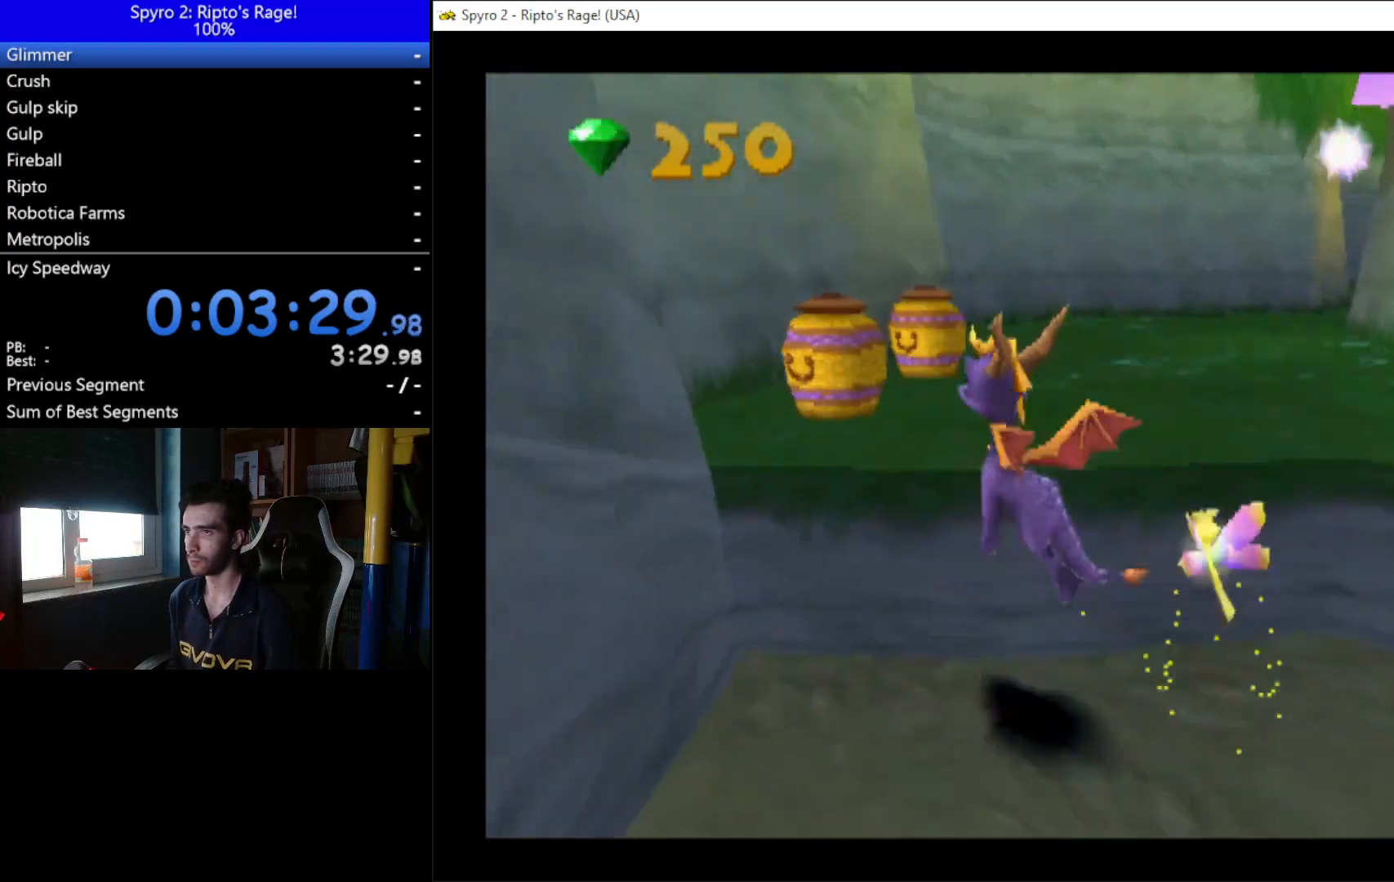
Gameplay with a controller (Xbox layout); each line is a JSON object with the inputs held at the frame after it. "events" lists button and stick changes between this image and that frame as [ms after this image, input, new state], when the widget could be followed in between. Not read: L3 R3 START.
{"buttons": ["X"], "left_stick": "up", "right_stick": "center", "events": [[67, "X", "down"], [267, "DPAD_LEFT", "down"], [267, "DPAD_UP", "up"], [500, "DPAD_LEFT", "up"]]}
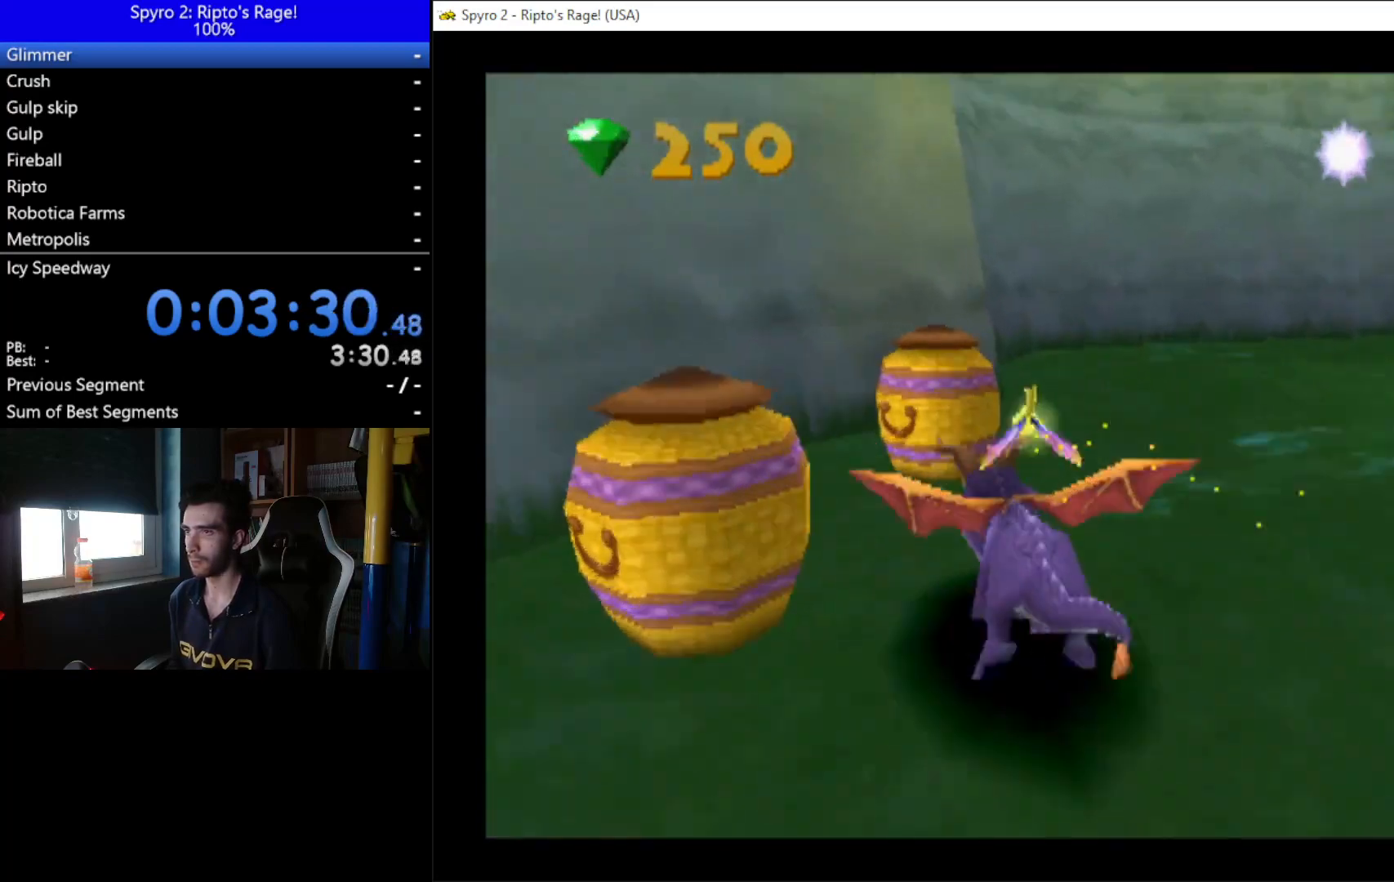
{"buttons": ["DPAD_DOWN"], "left_stick": "up", "right_stick": "center", "events": [[67, "DPAD_LEFT", "down"], [167, "X", "up"], [233, "DPAD_DOWN", "down"], [367, "DPAD_LEFT", "up"]]}
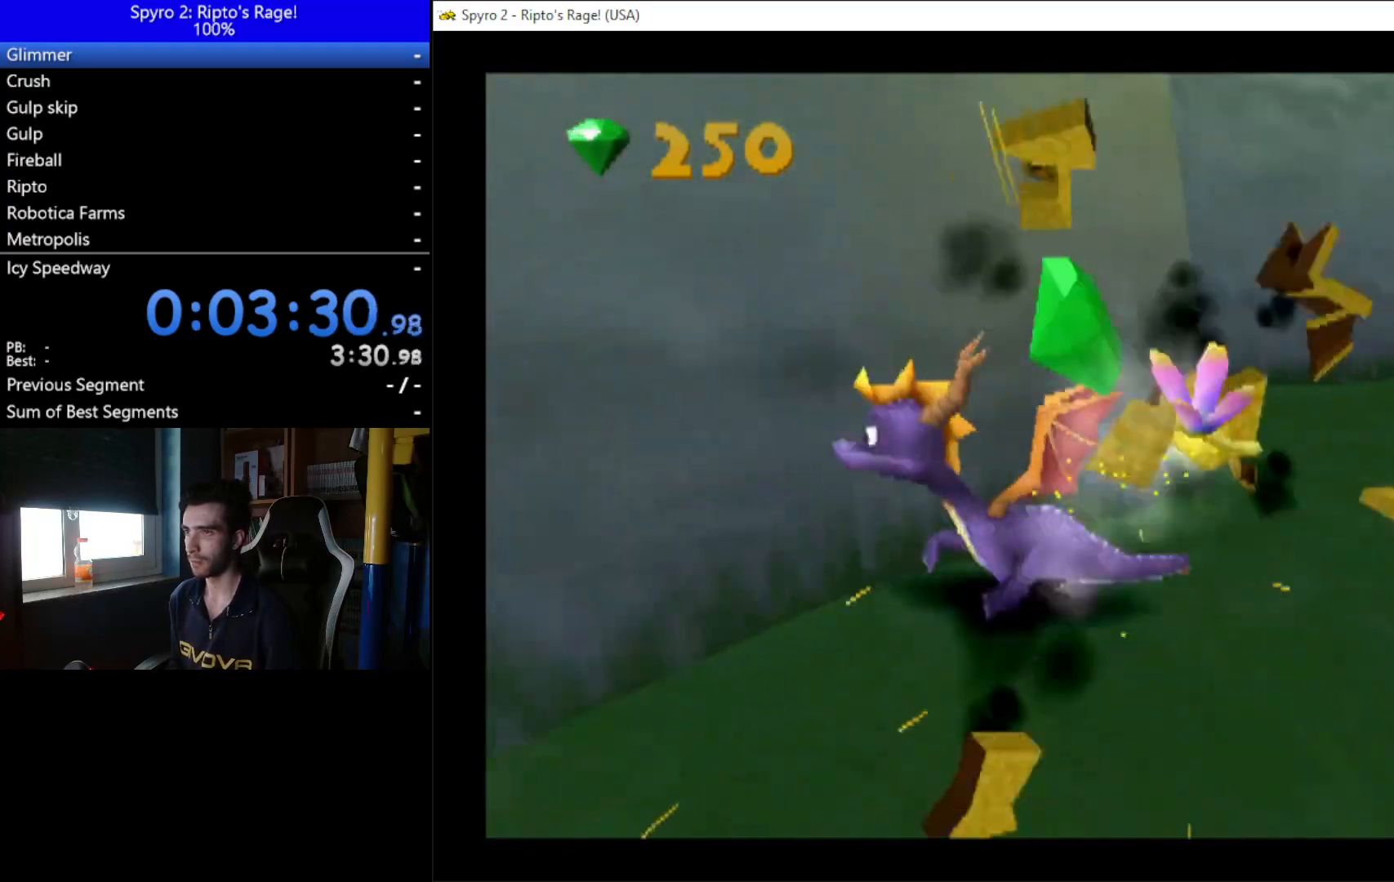
{"buttons": ["DPAD_DOWN"], "left_stick": "up", "right_stick": "center", "events": [[33, "DPAD_LEFT", "down"], [267, "X", "down"], [333, "DPAD_LEFT", "up"], [467, "X", "up"]]}
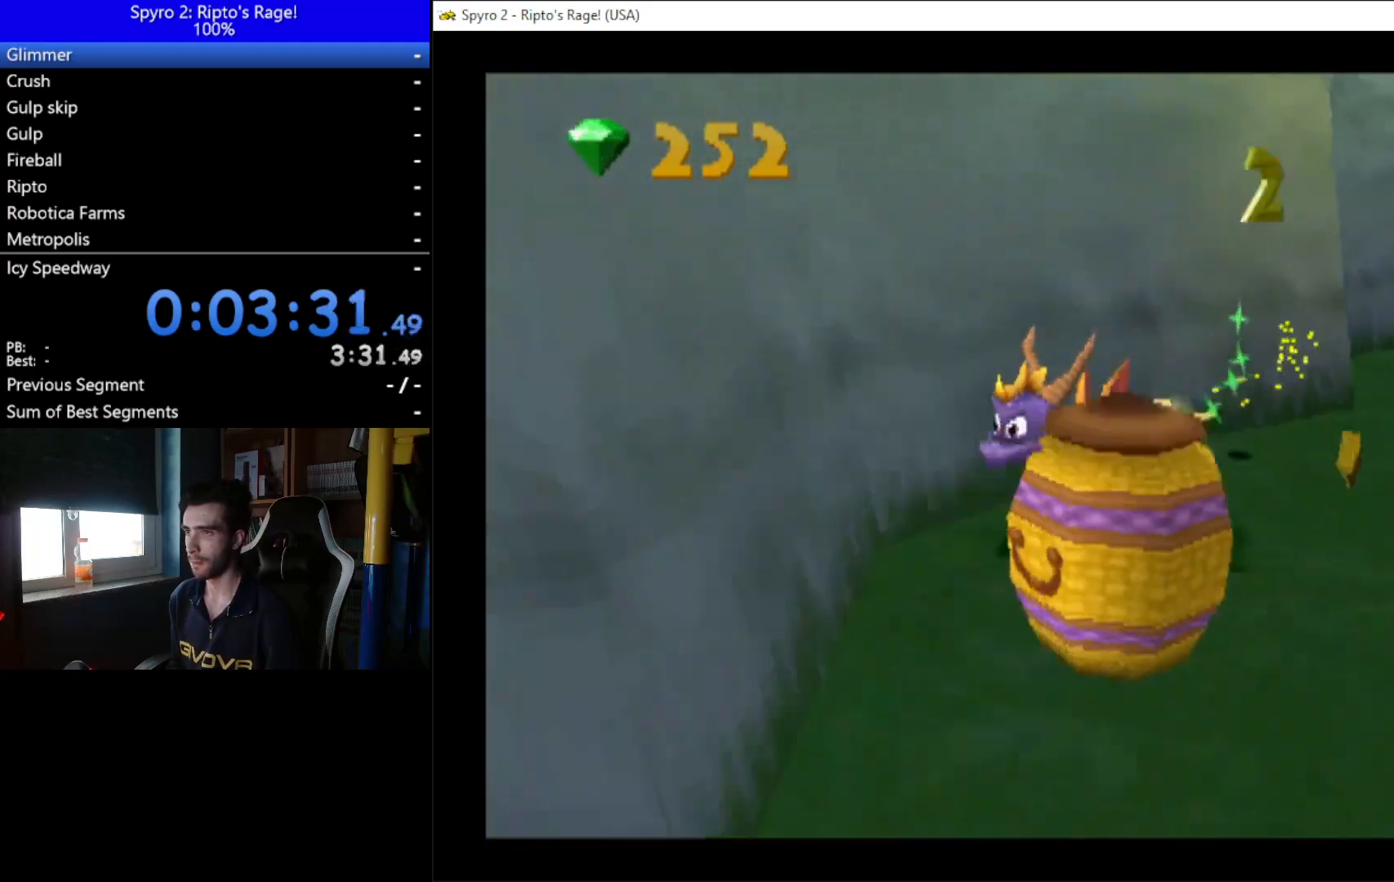
{"buttons": ["DPAD_DOWN", "DPAD_LEFT"], "left_stick": "up", "right_stick": "center", "events": [[500, "DPAD_LEFT", "down"]]}
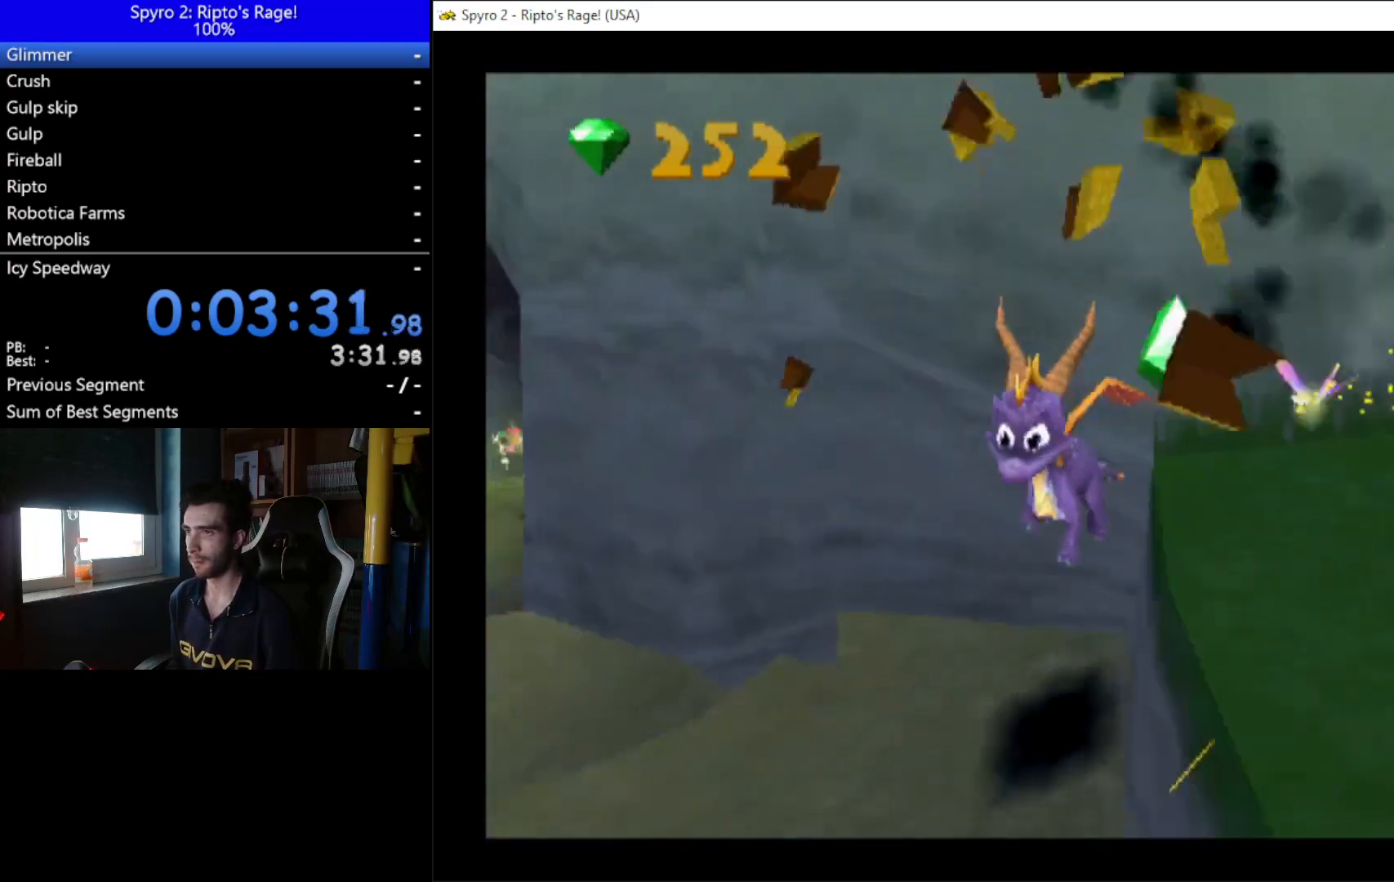
{"buttons": ["L2", "R2", "DPAD_LEFT"], "left_stick": "up", "right_stick": "center", "events": [[400, "DPAD_DOWN", "up"], [400, "L2", "down"], [400, "R2", "down"]]}
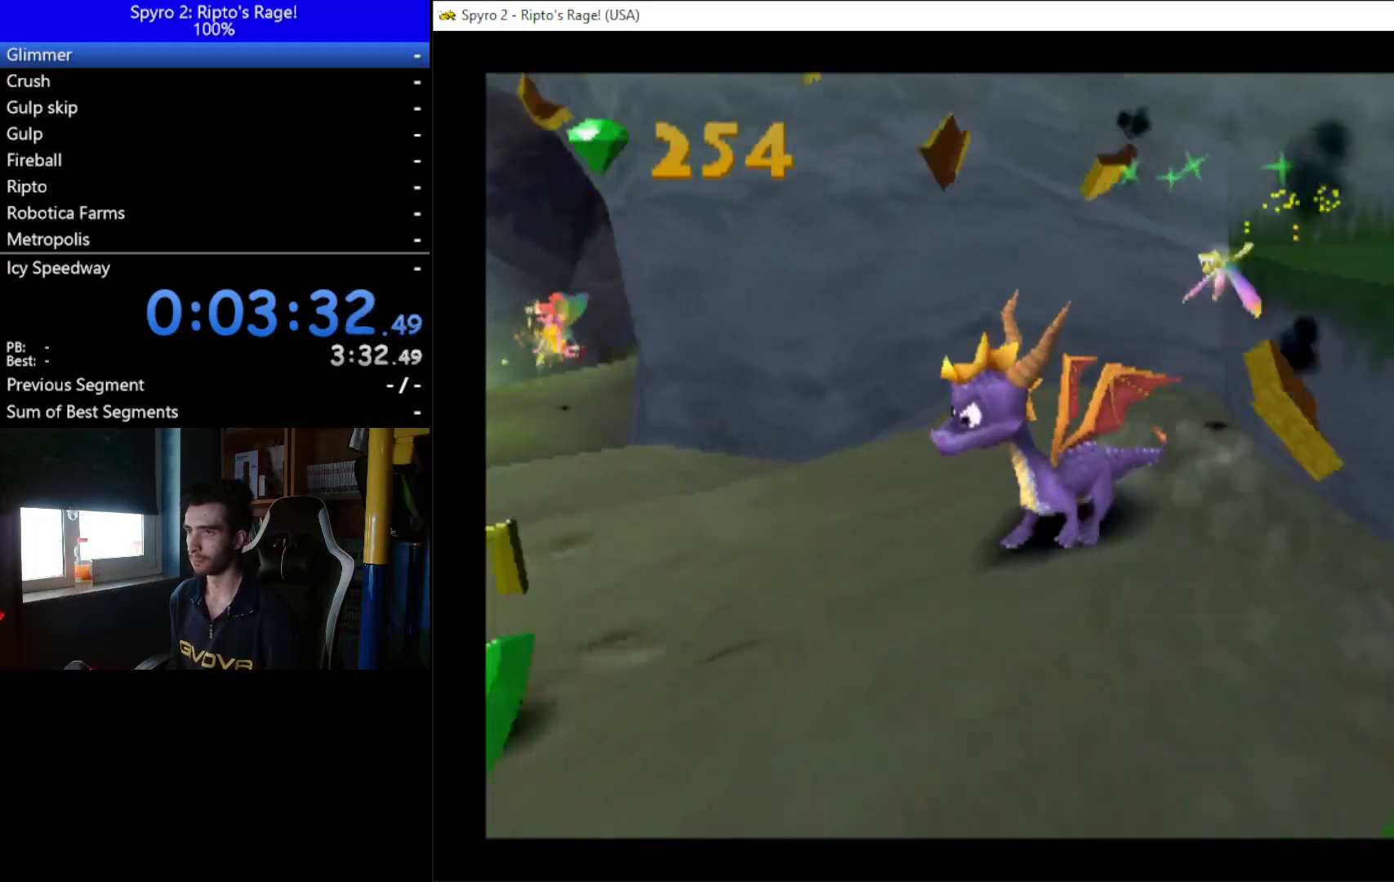
{"buttons": ["DPAD_UP"], "left_stick": "up", "right_stick": "center", "events": [[100, "DPAD_LEFT", "up"], [300, "L2", "up"], [367, "DPAD_UP", "down"], [400, "R2", "up"]]}
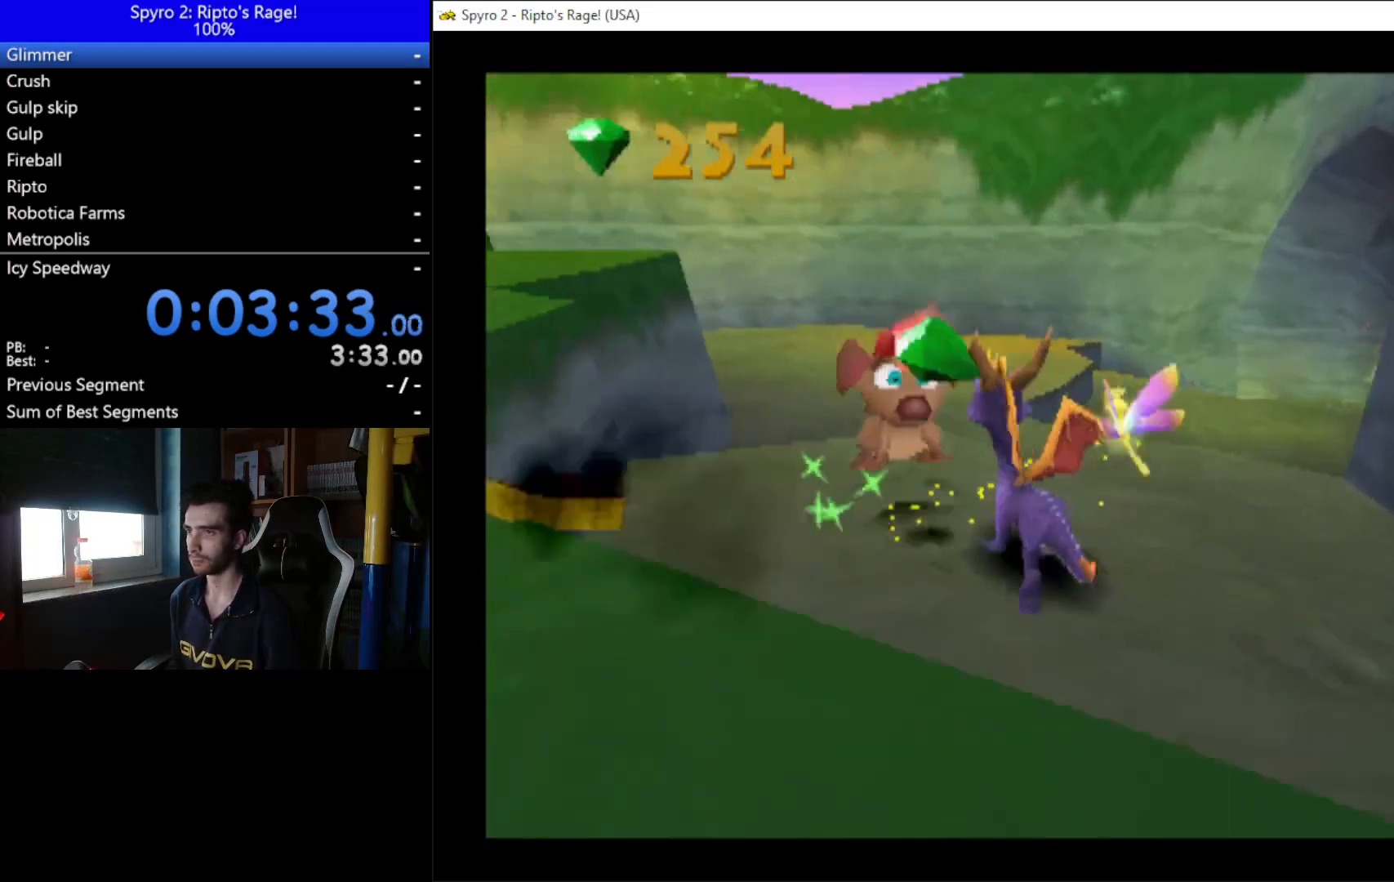
{"buttons": ["X", "DPAD_LEFT"], "left_stick": "up", "right_stick": "center", "events": [[167, "X", "down"], [300, "DPAD_UP", "up"], [433, "DPAD_LEFT", "down"]]}
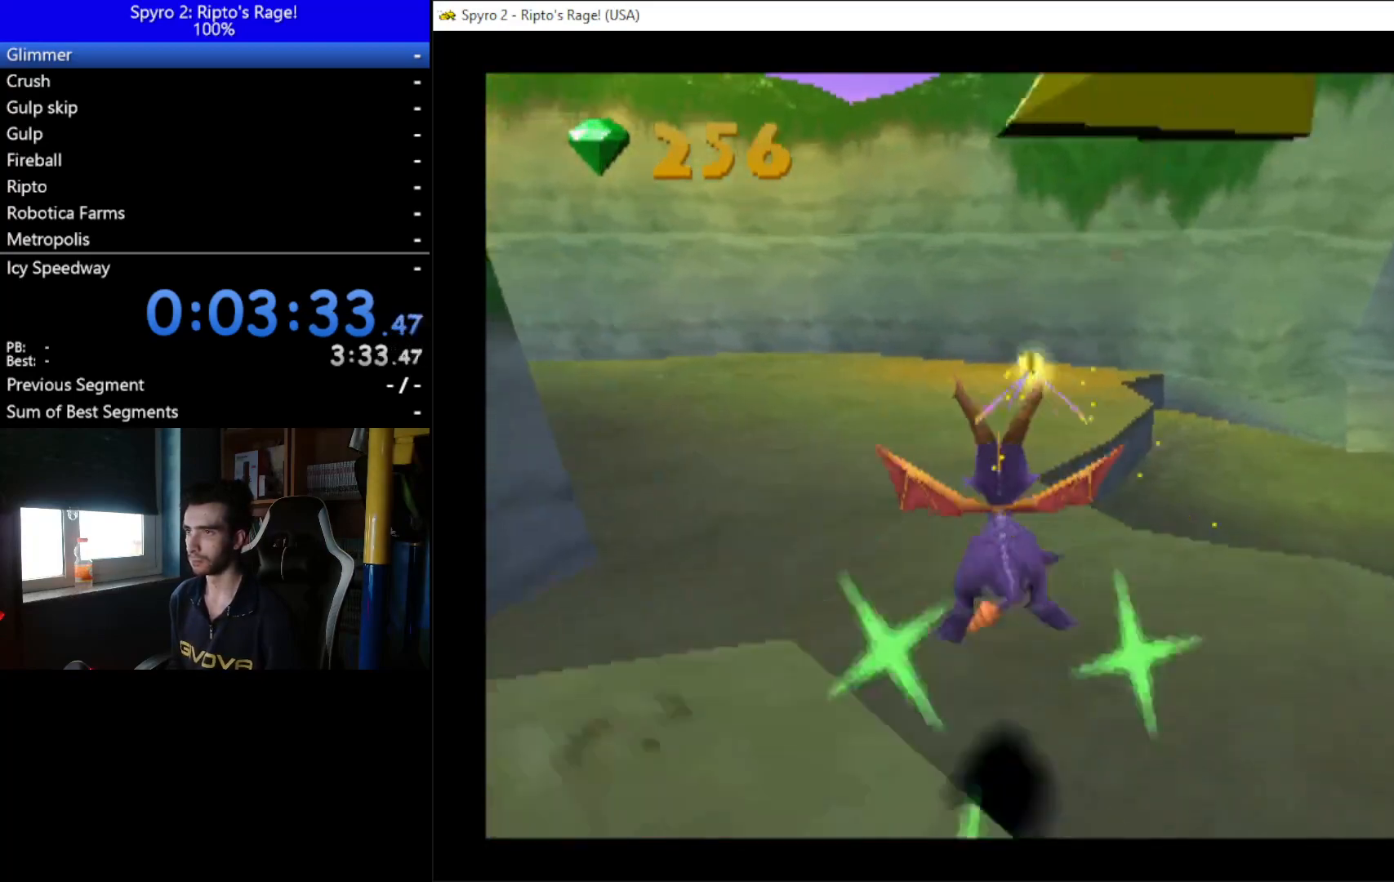
{"buttons": ["X"], "left_stick": "up", "right_stick": "center", "events": [[333, "DPAD_LEFT", "up"]]}
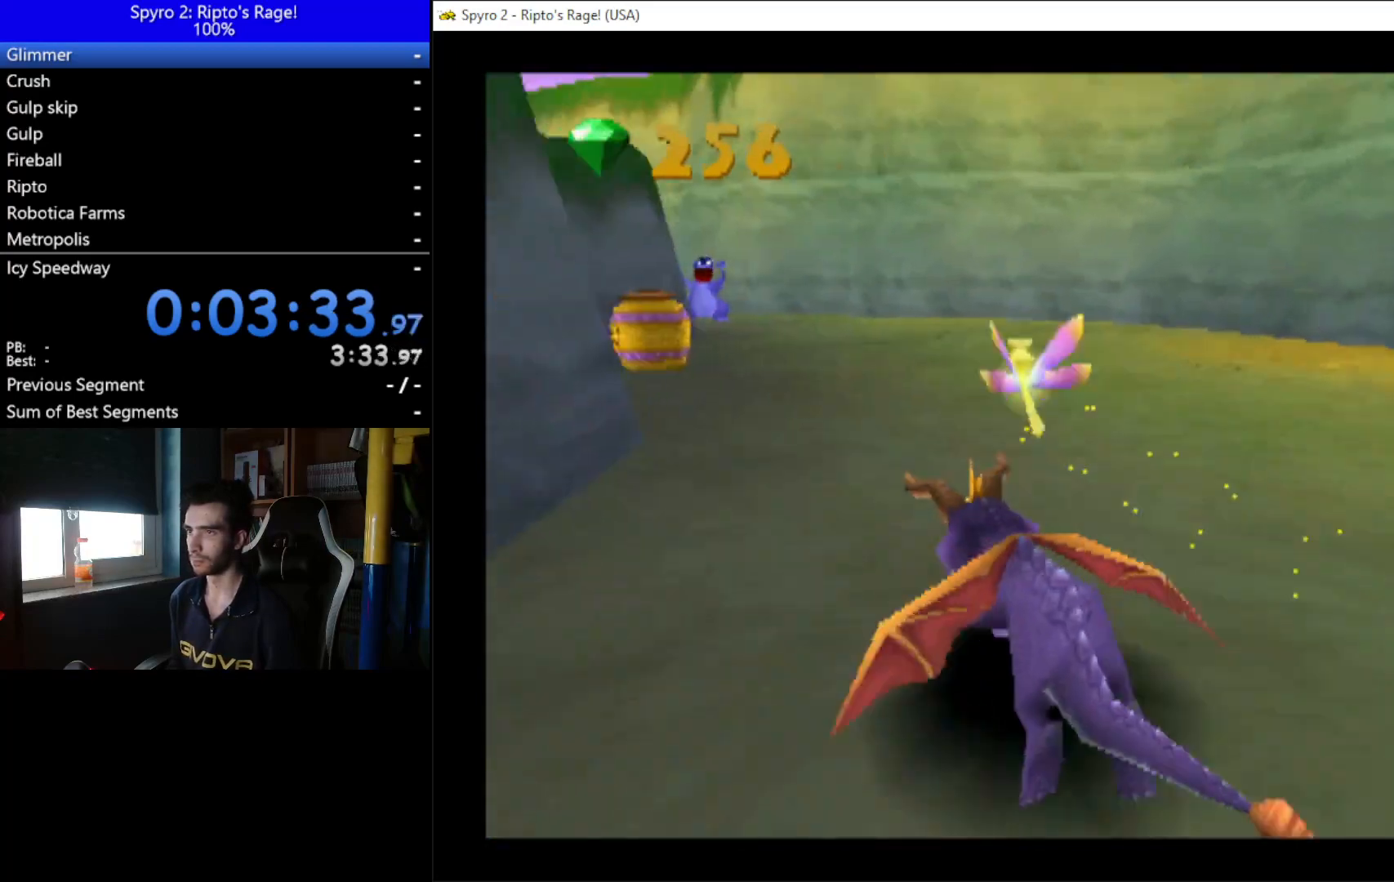
{"buttons": ["DPAD_LEFT"], "left_stick": "up", "right_stick": "center", "events": [[233, "DPAD_LEFT", "down"], [500, "X", "up"]]}
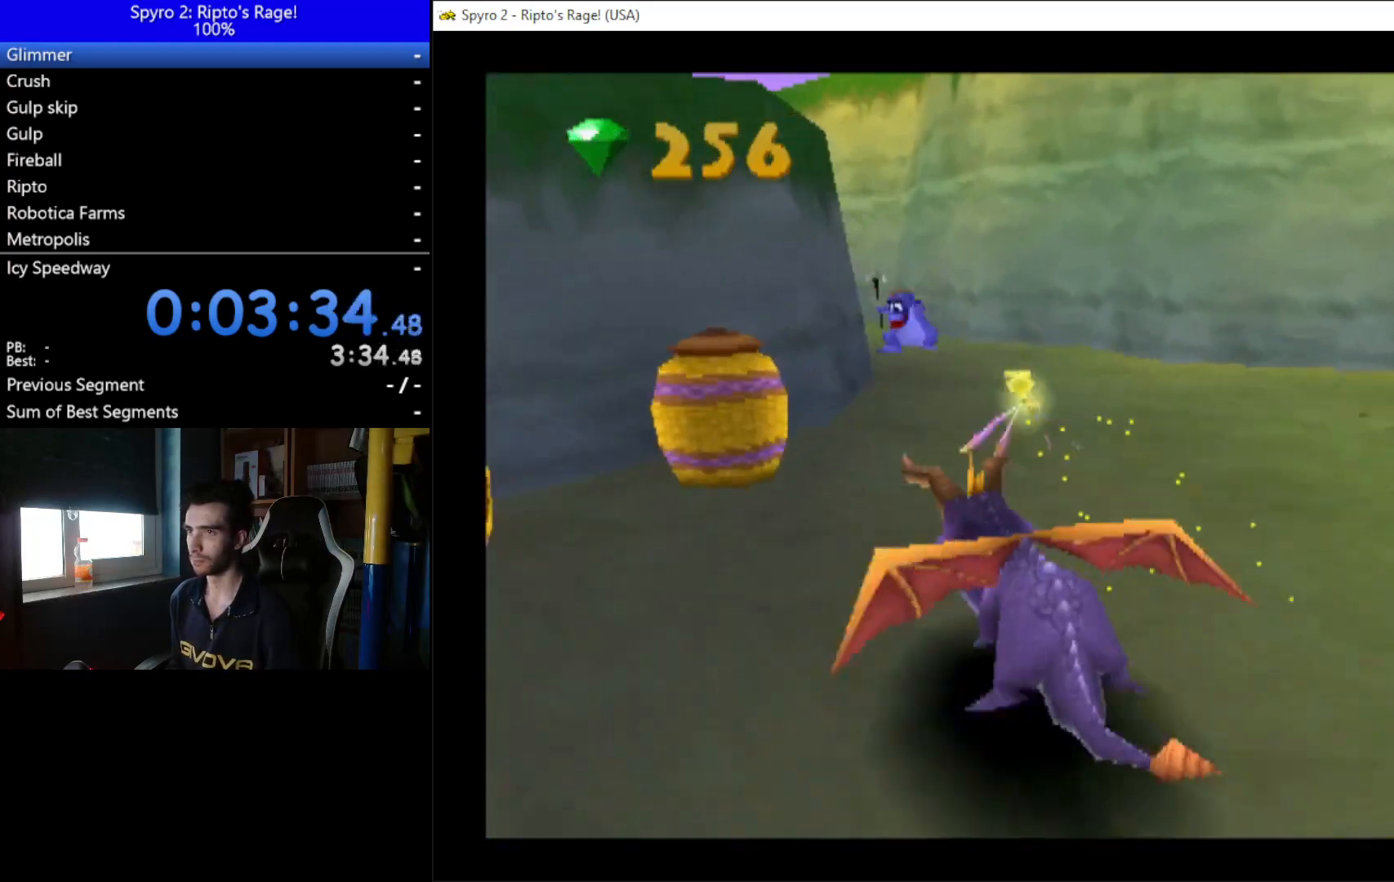
{"buttons": ["X", "DPAD_DOWN", "DPAD_LEFT"], "left_stick": "up", "right_stick": "center", "events": [[33, "DPAD_LEFT", "up"], [267, "DPAD_DOWN", "down"], [400, "DPAD_LEFT", "down"], [400, "X", "down"]]}
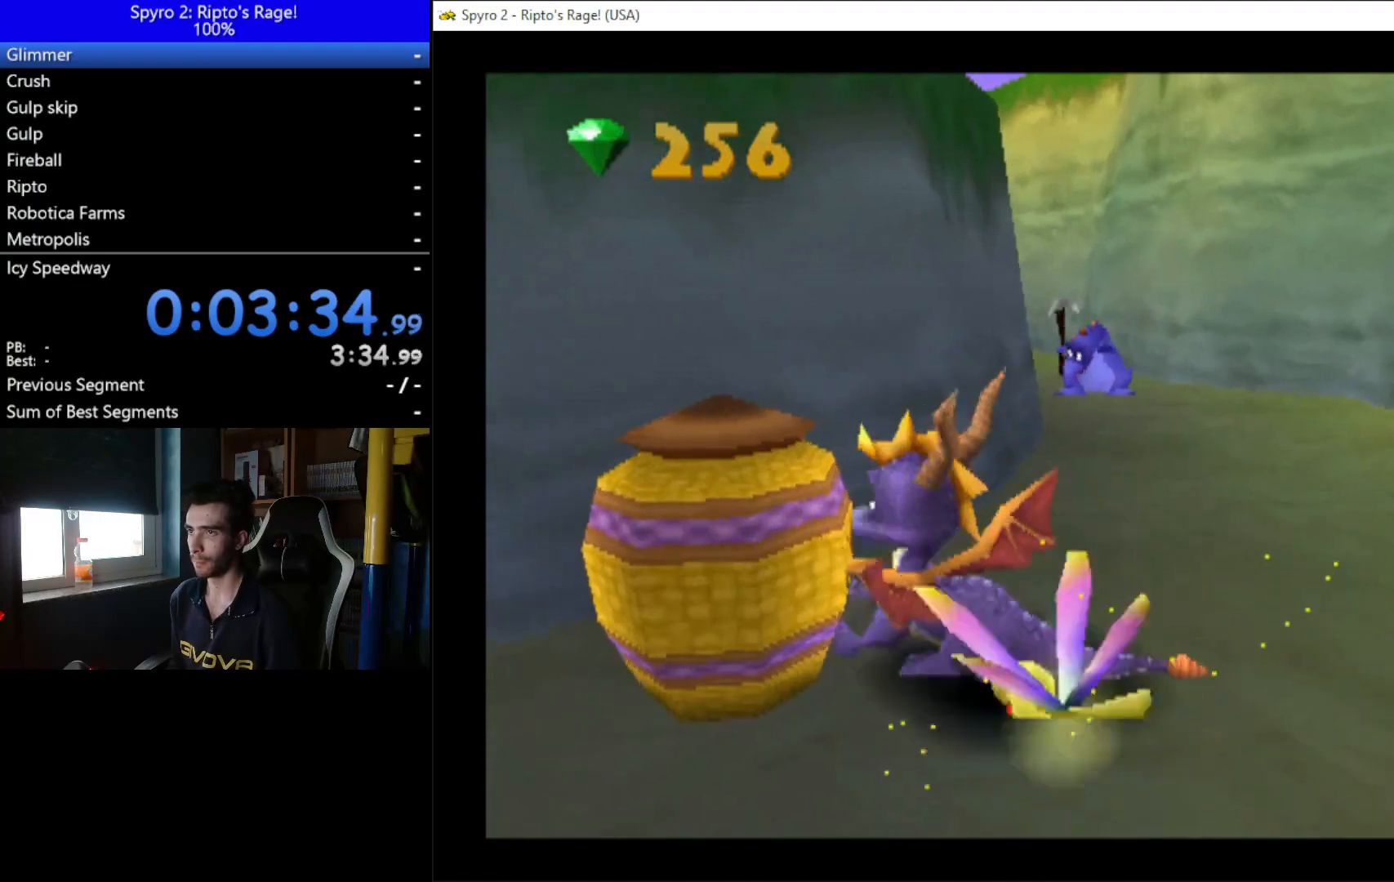
{"buttons": ["DPAD_RIGHT"], "left_stick": "up", "right_stick": "center", "events": [[167, "X", "up"], [233, "DPAD_DOWN", "up"], [300, "DPAD_LEFT", "up"], [433, "DPAD_RIGHT", "down"]]}
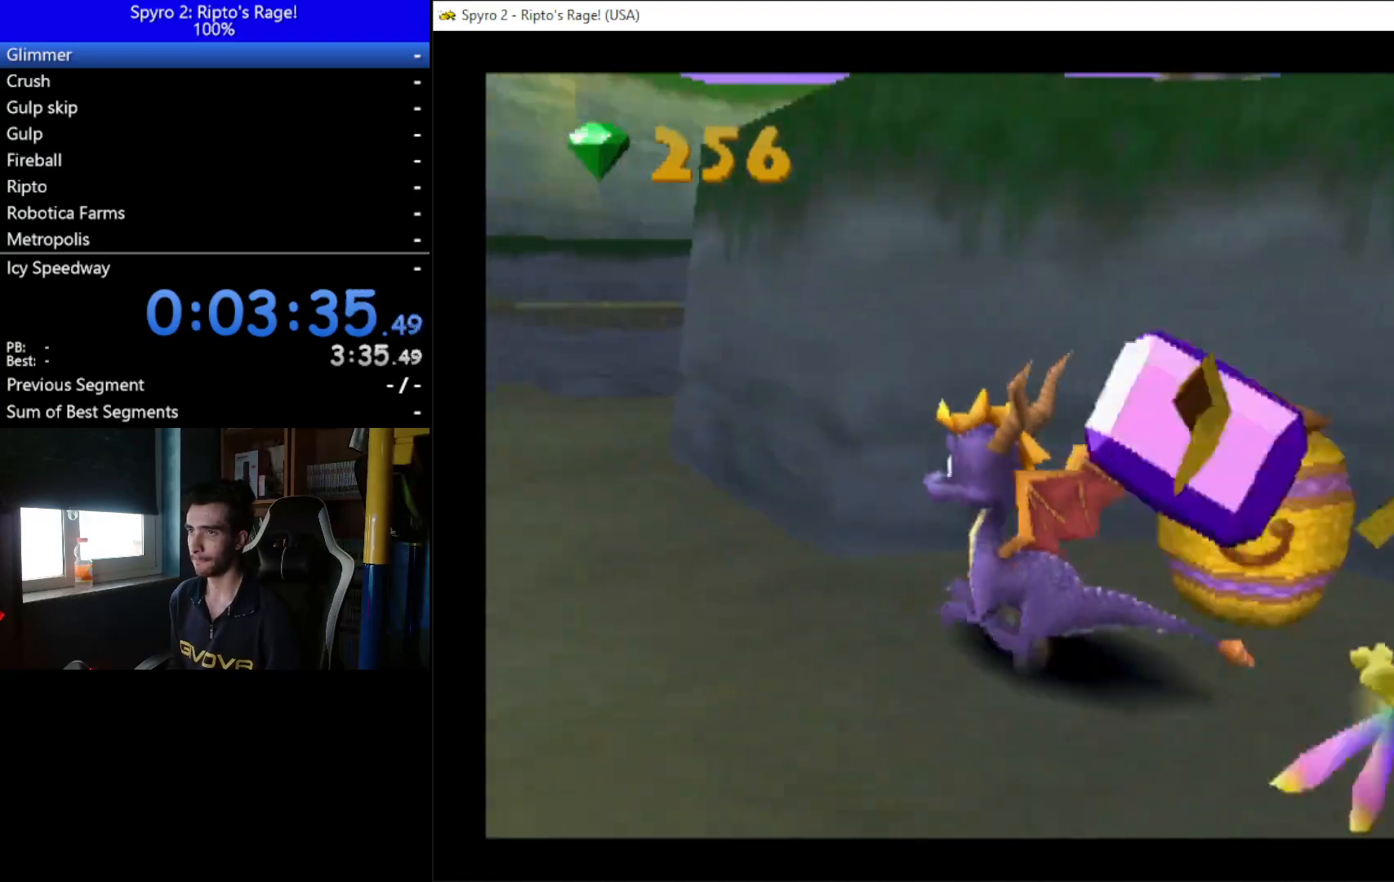
{"buttons": ["X", "DPAD_RIGHT"], "left_stick": "up", "right_stick": "center", "events": [[367, "X", "down"], [433, "DPAD_DOWN", "down"], [500, "DPAD_DOWN", "up"]]}
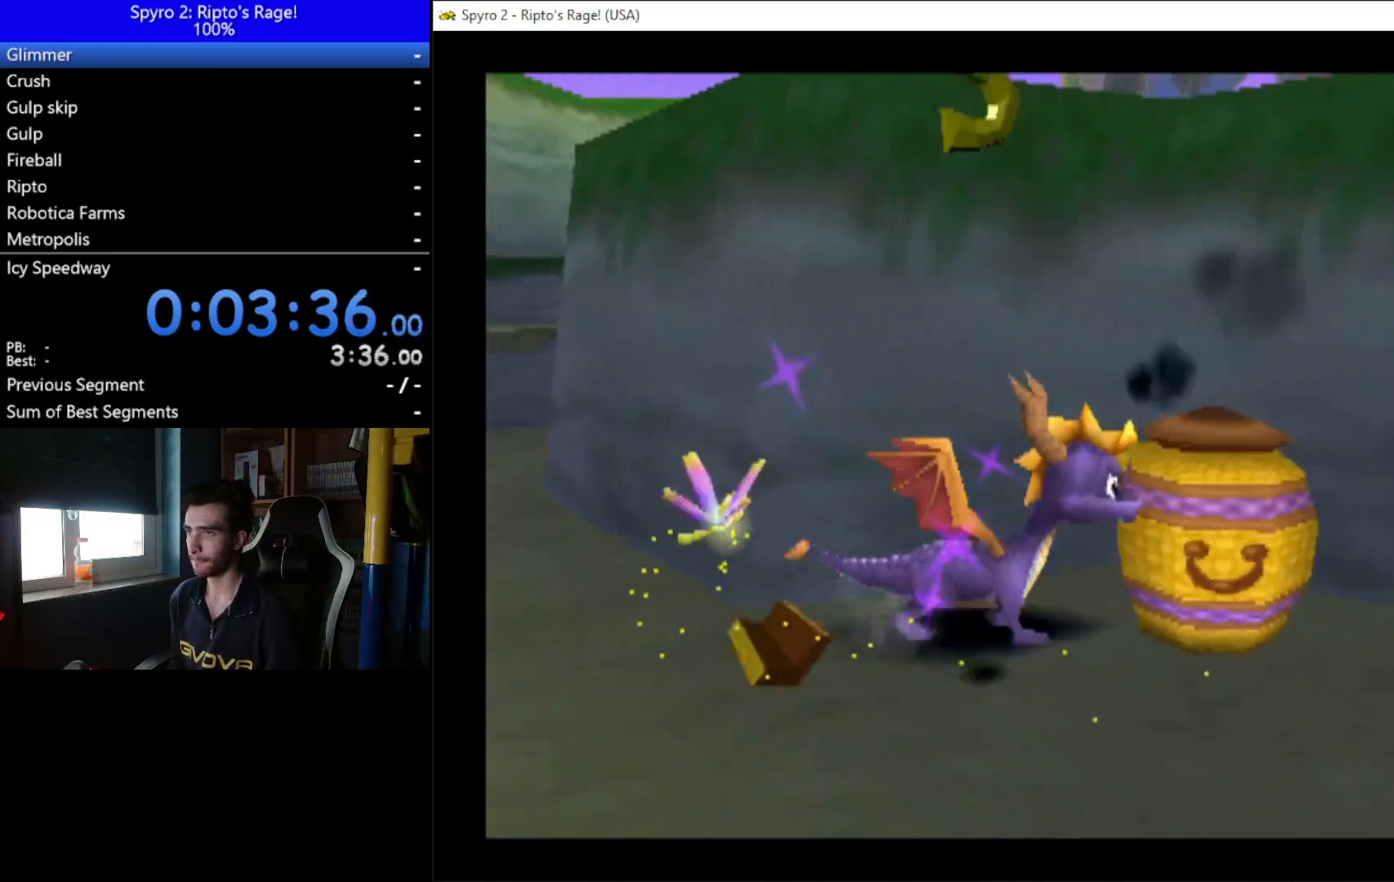
{"buttons": ["X"], "left_stick": "up", "right_stick": "center", "events": [[300, "DPAD_RIGHT", "up"]]}
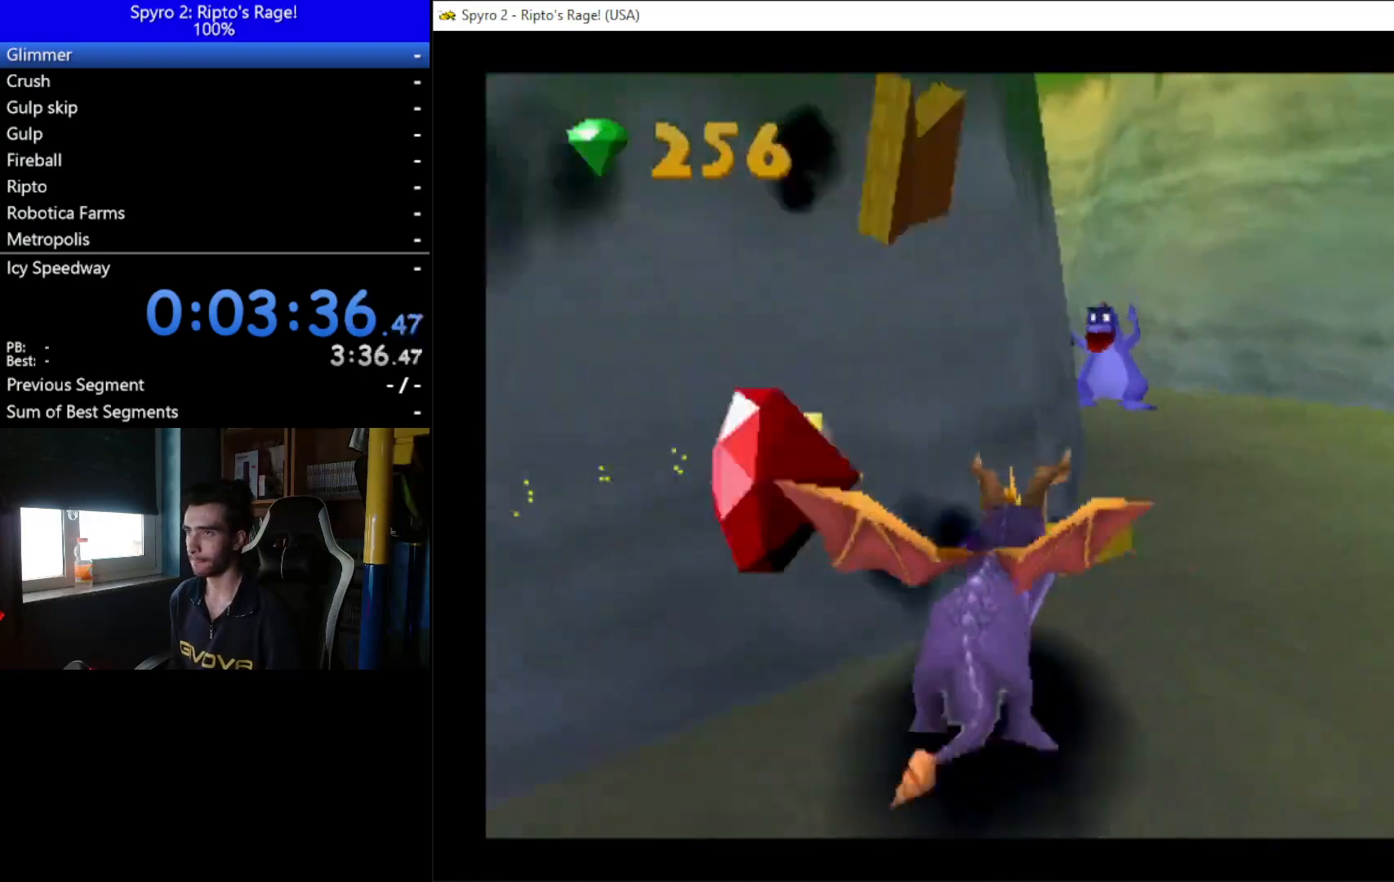
{"buttons": ["B"], "left_stick": "up", "right_stick": "center", "events": [[100, "DPAD_LEFT", "down"], [167, "DPAD_UP", "down"], [233, "X", "up"], [267, "DPAD_LEFT", "up"], [400, "B", "down"], [467, "DPAD_UP", "up"]]}
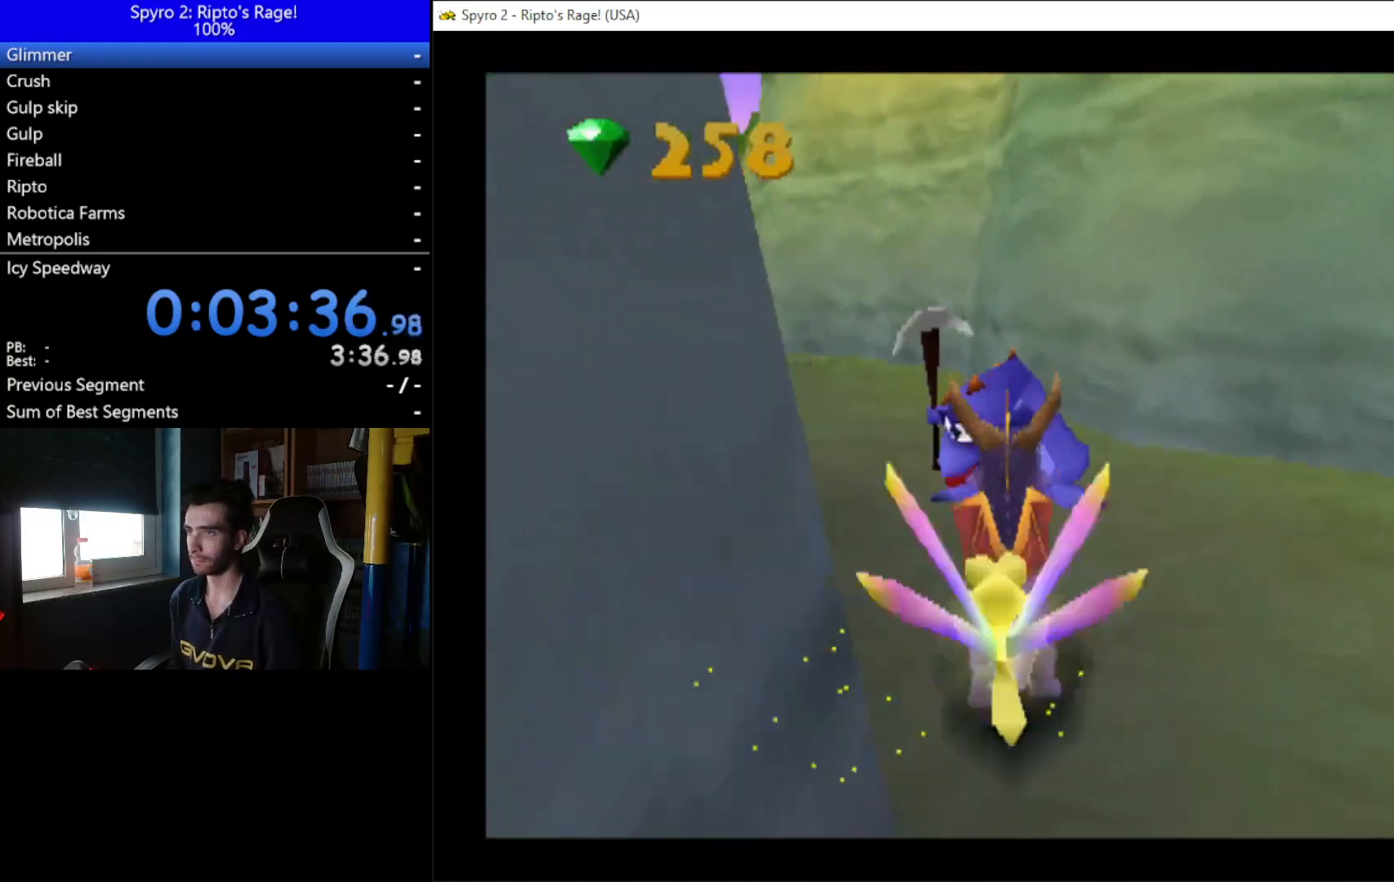
{"buttons": ["A"], "left_stick": "up", "right_stick": "center", "events": [[33, "B", "up"], [133, "DPAD_LEFT", "down"], [367, "DPAD_LEFT", "up"], [433, "A", "down"]]}
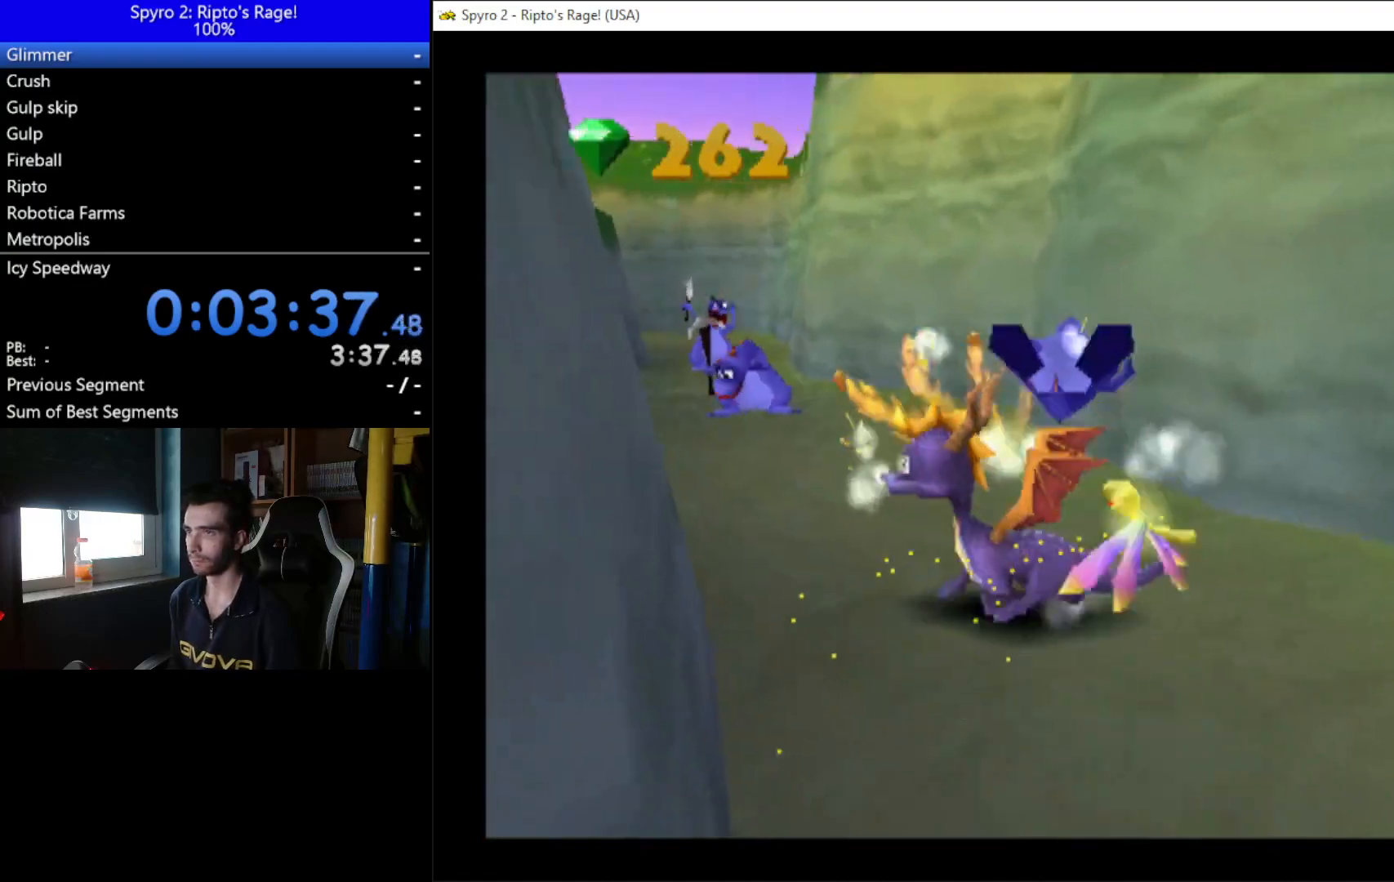
{"buttons": ["X", "DPAD_LEFT"], "left_stick": "up", "right_stick": "center", "events": [[100, "X", "down"], [267, "DPAD_LEFT", "down"], [500, "A", "up"]]}
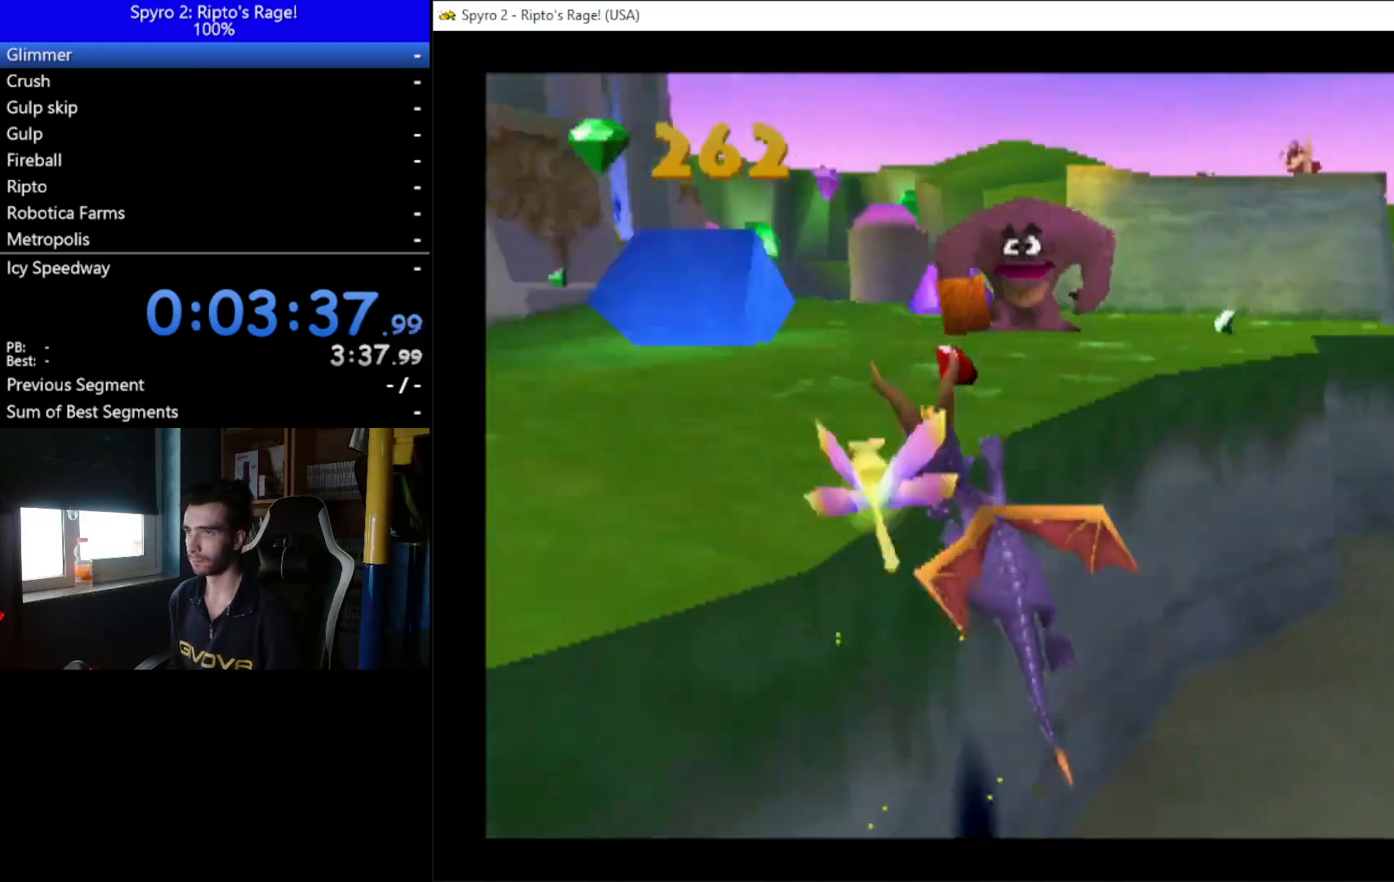
{"buttons": ["DPAD_RIGHT"], "left_stick": "up", "right_stick": "center", "events": [[133, "DPAD_LEFT", "up"], [233, "DPAD_RIGHT", "down"], [233, "X", "up"]]}
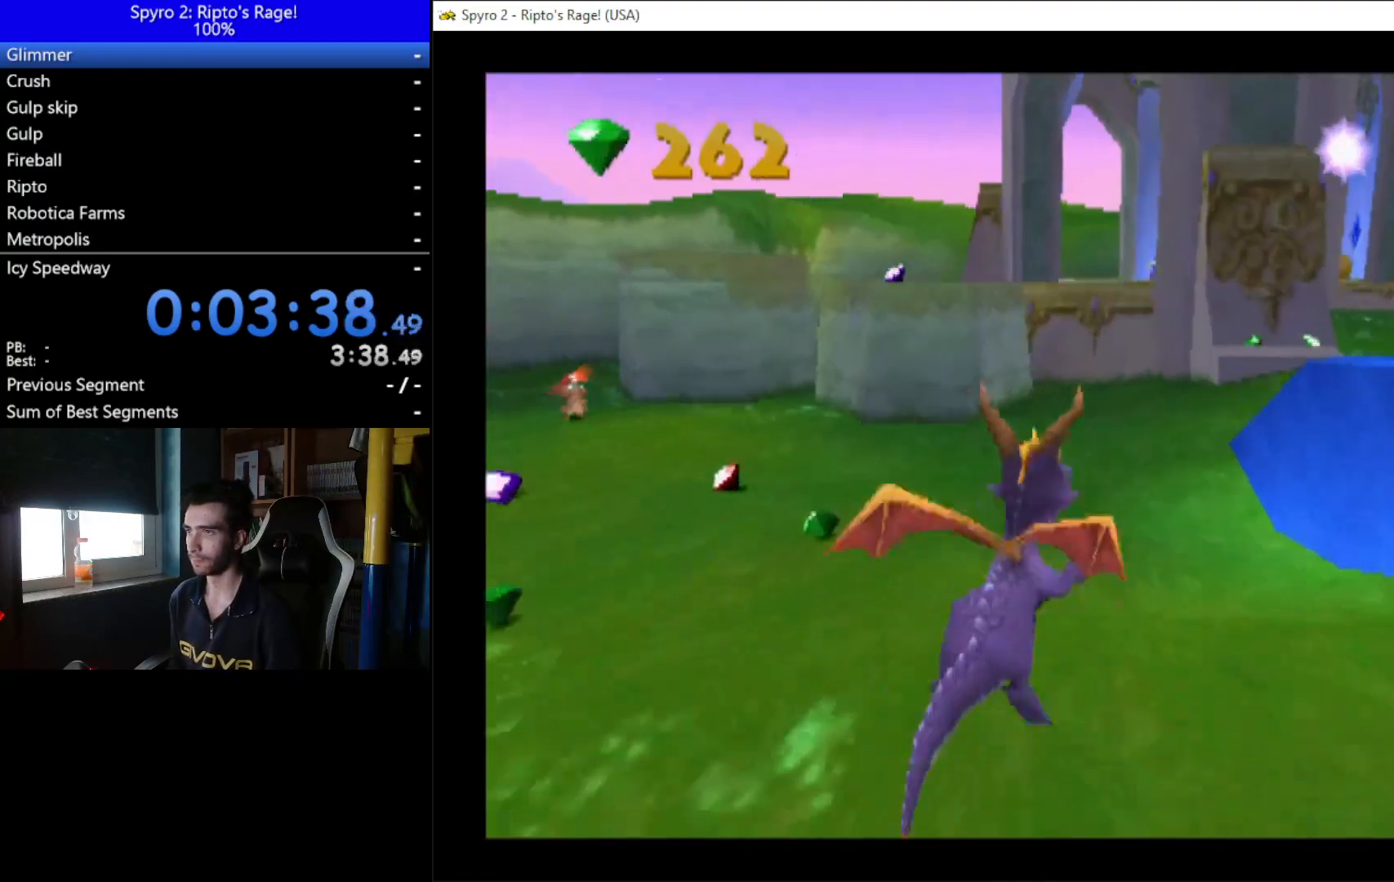
{"buttons": ["X", "DPAD_UP", "DPAD_RIGHT"], "left_stick": "up", "right_stick": "center", "events": [[133, "DPAD_DOWN", "down"], [333, "DPAD_DOWN", "up"], [333, "X", "down"], [467, "DPAD_UP", "down"]]}
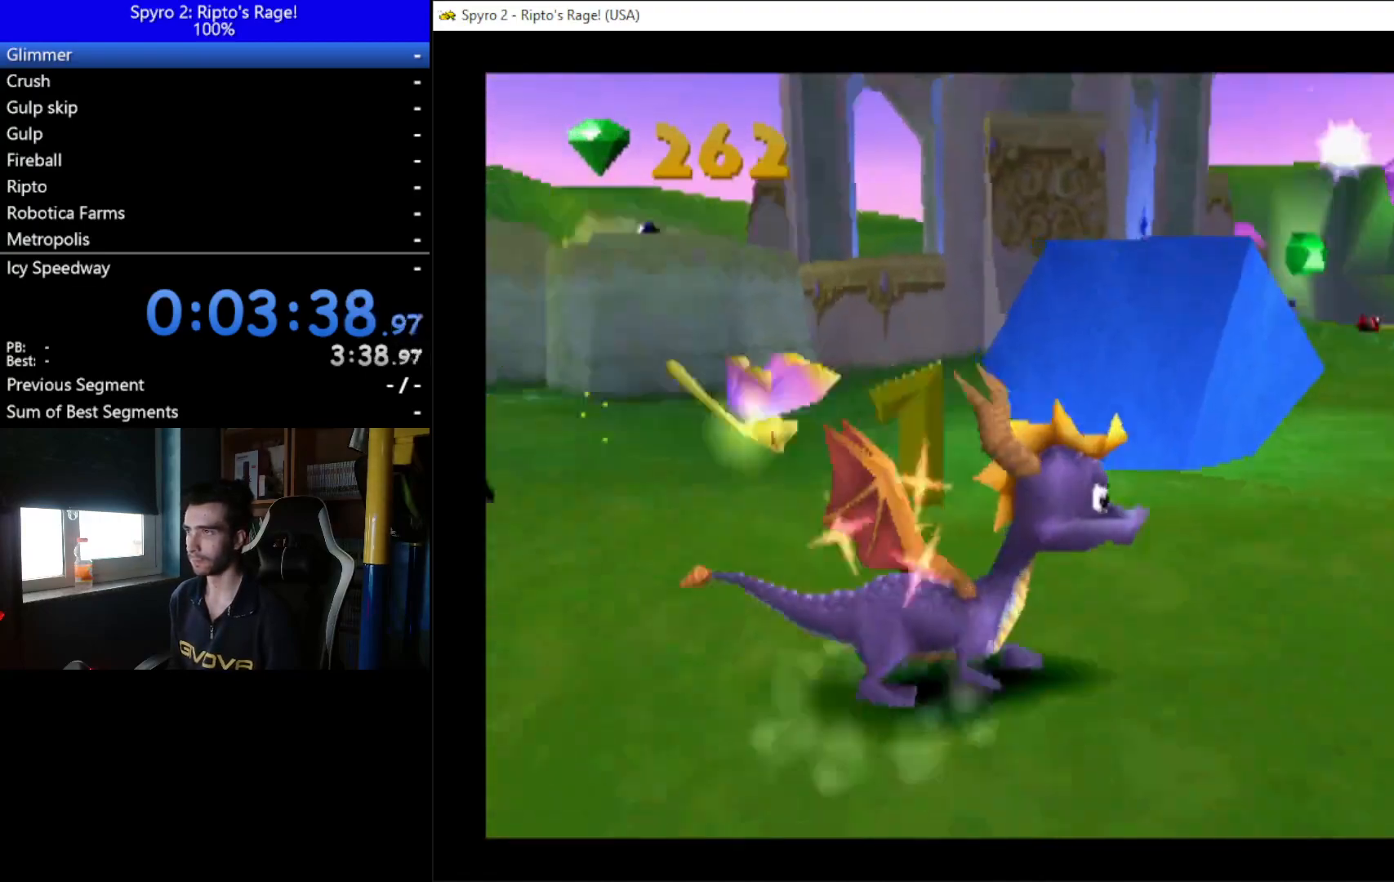
{"buttons": [], "left_stick": "up", "right_stick": "center", "events": [[33, "DPAD_RIGHT", "up"], [67, "X", "up"], [300, "B", "down"], [367, "B", "up"], [467, "DPAD_UP", "up"]]}
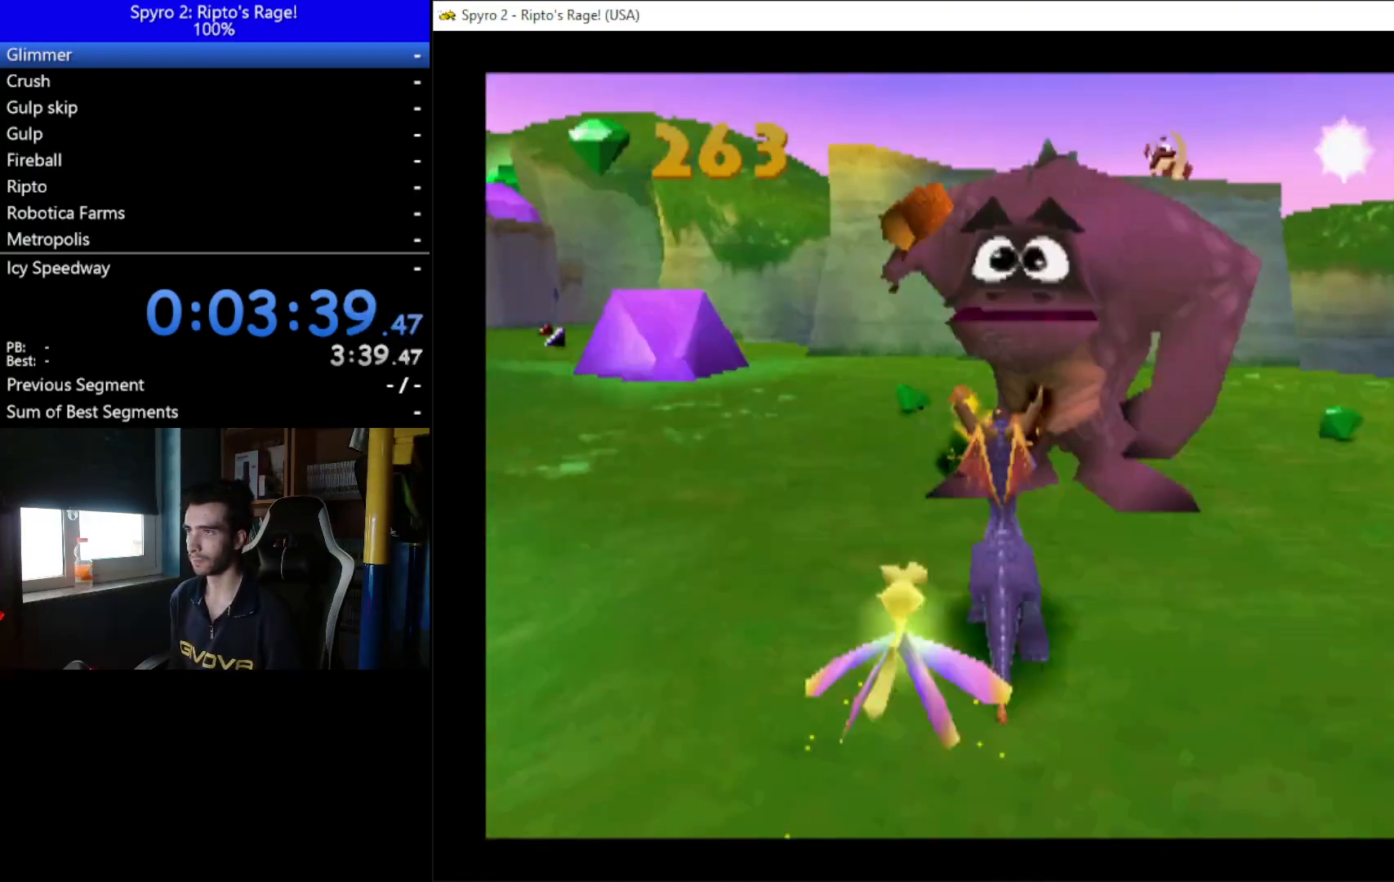
{"buttons": ["X", "L2", "DPAD_LEFT"], "left_stick": "up", "right_stick": "center", "events": [[33, "DPAD_LEFT", "down"], [100, "DPAD_DOWN", "down"], [267, "L2", "down"], [433, "DPAD_DOWN", "up"], [433, "X", "down"]]}
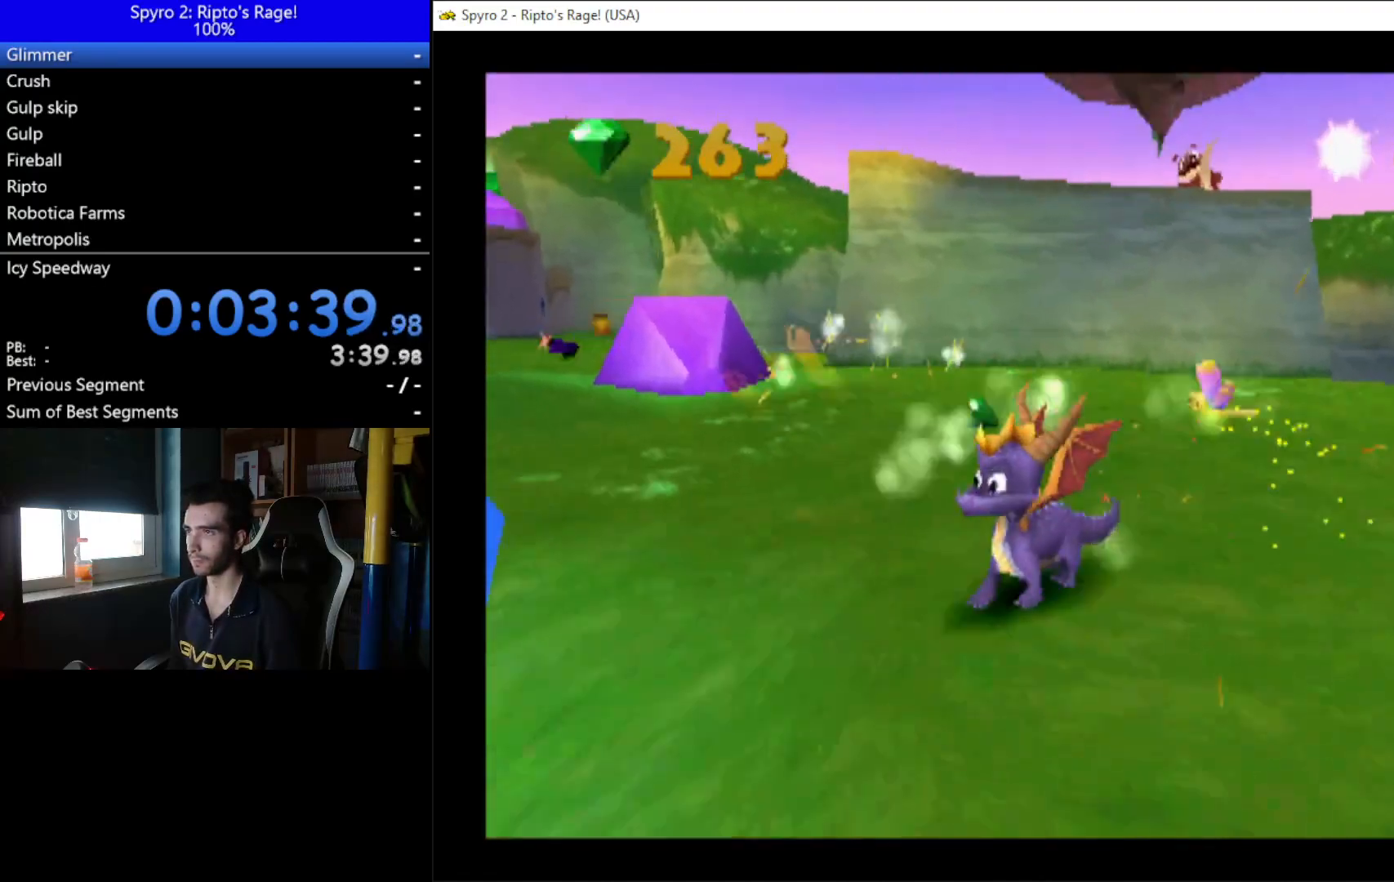
{"buttons": ["X", "DPAD_LEFT"], "left_stick": "up", "right_stick": "center", "events": [[67, "L2", "up"]]}
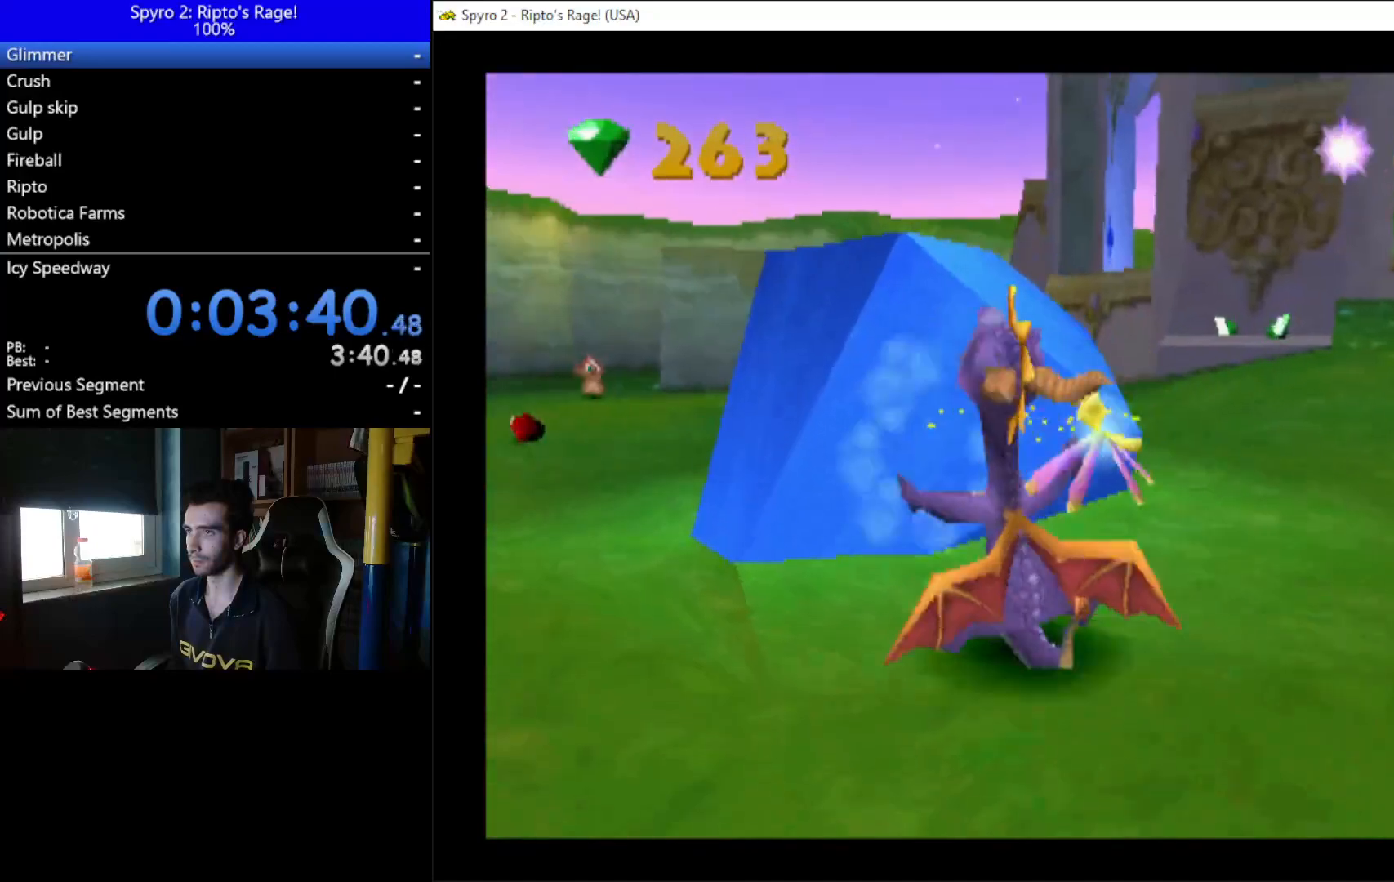
{"buttons": ["X", "DPAD_LEFT"], "left_stick": "up", "right_stick": "center", "events": []}
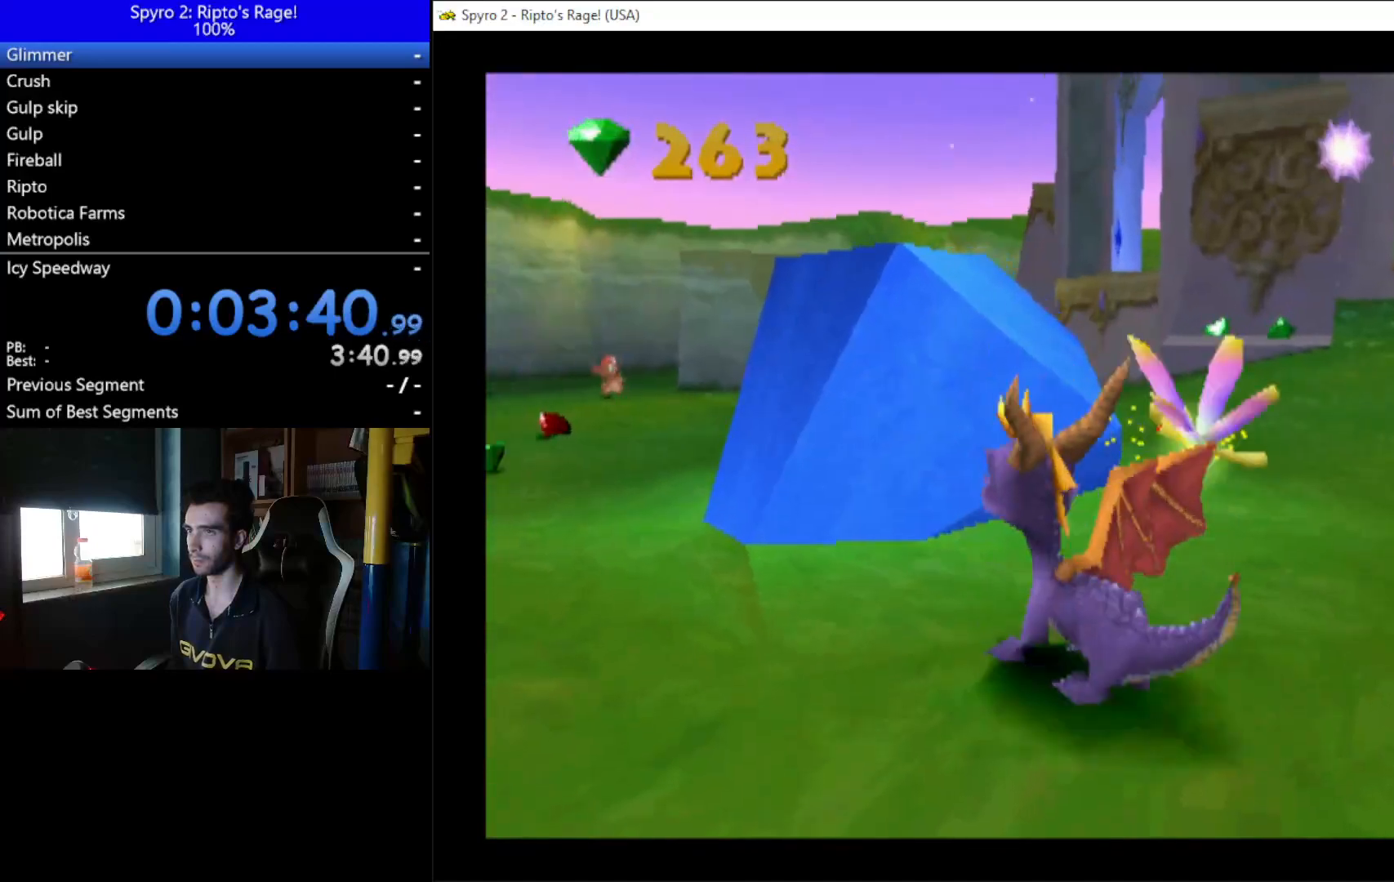
{"buttons": ["X", "DPAD_RIGHT"], "left_stick": "up", "right_stick": "center", "events": [[133, "DPAD_LEFT", "up"], [400, "DPAD_RIGHT", "down"]]}
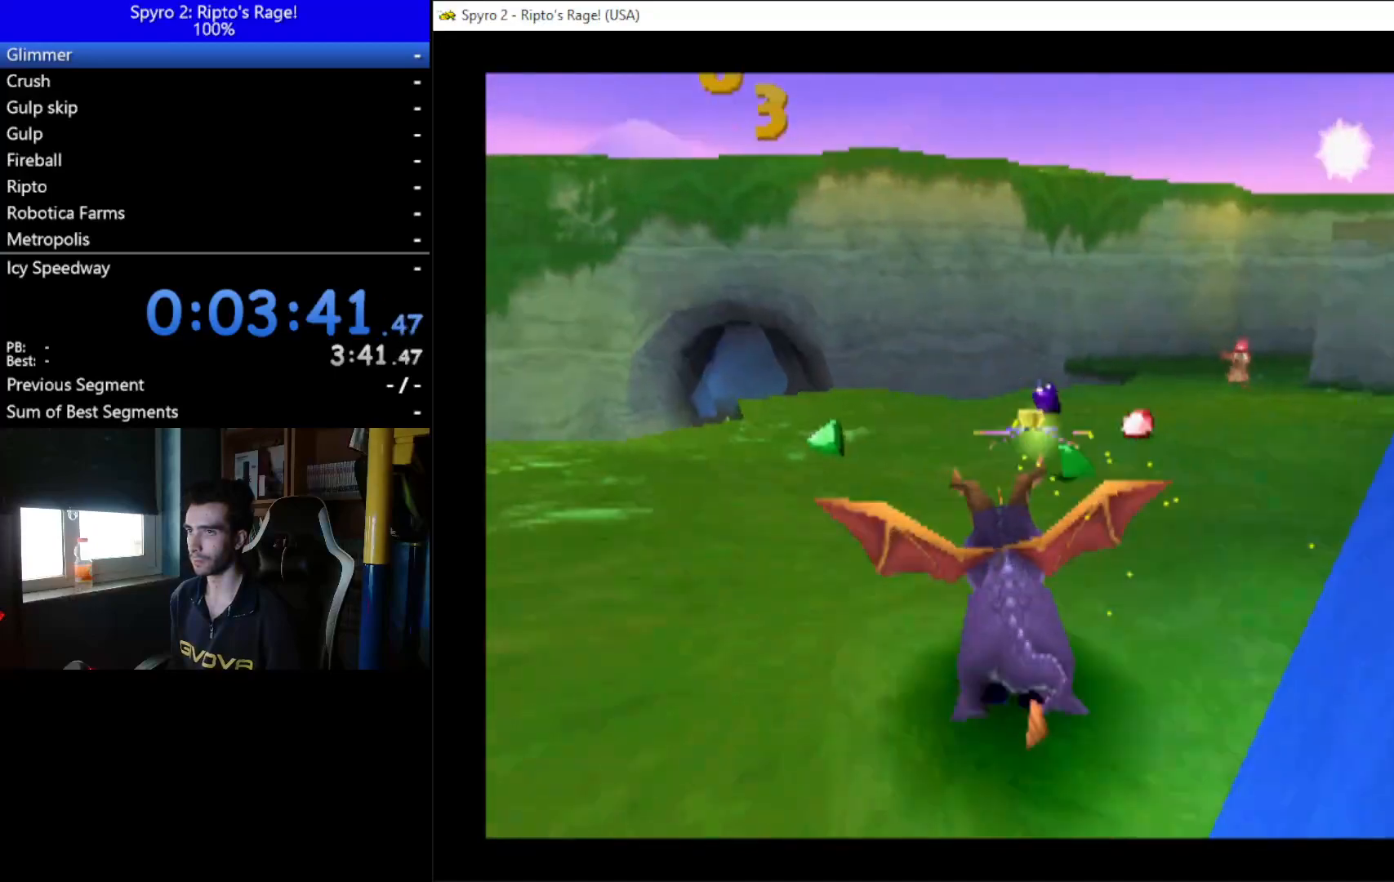
{"buttons": ["X"], "left_stick": "up", "right_stick": "center", "events": [[67, "DPAD_RIGHT", "up"], [133, "DPAD_LEFT", "down"], [267, "DPAD_LEFT", "up"]]}
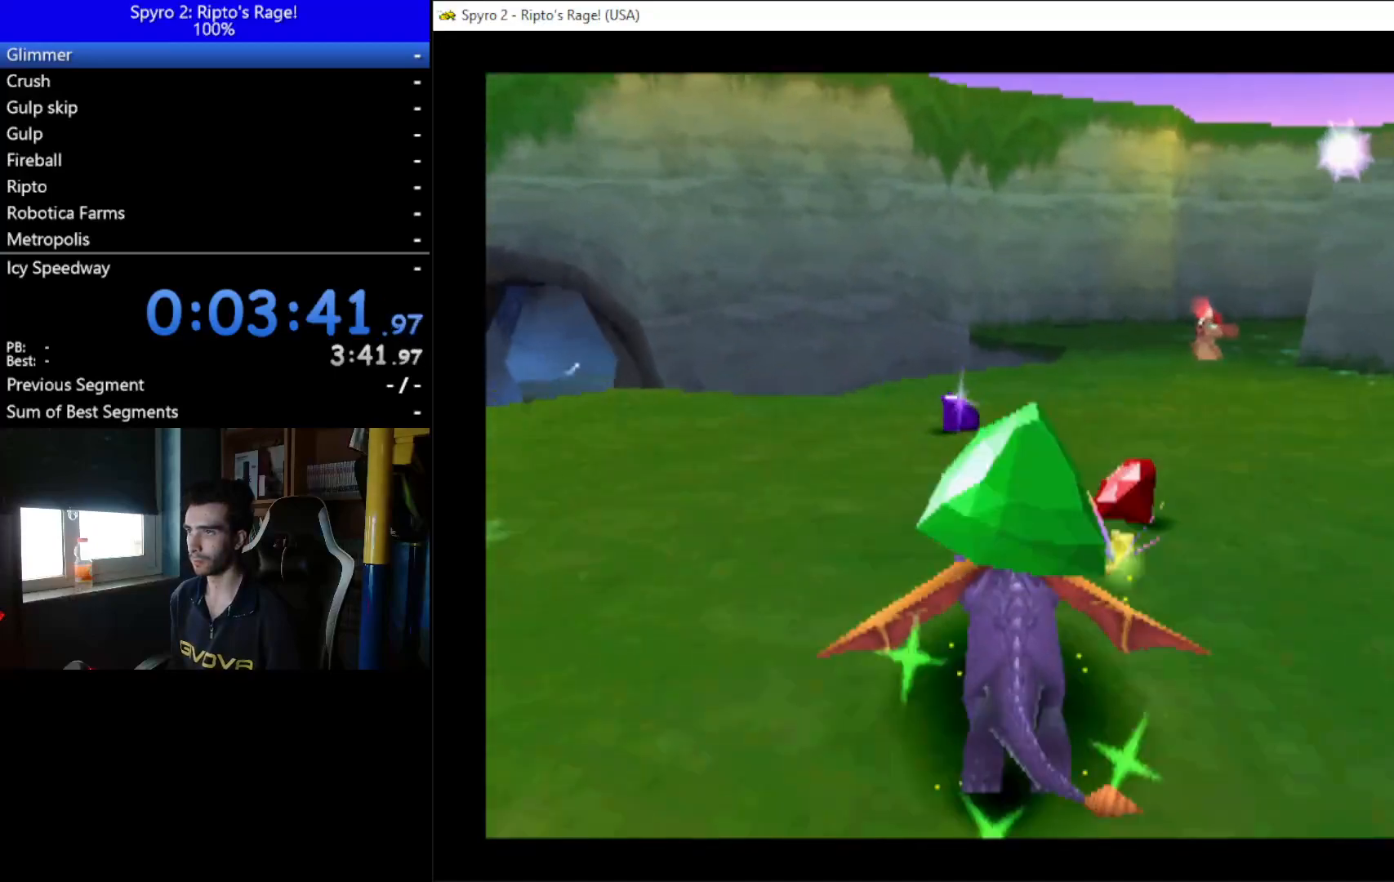
{"buttons": ["DPAD_DOWN", "DPAD_LEFT"], "left_stick": "up", "right_stick": "center", "events": [[67, "X", "up"], [267, "DPAD_LEFT", "down"], [367, "DPAD_DOWN", "down"]]}
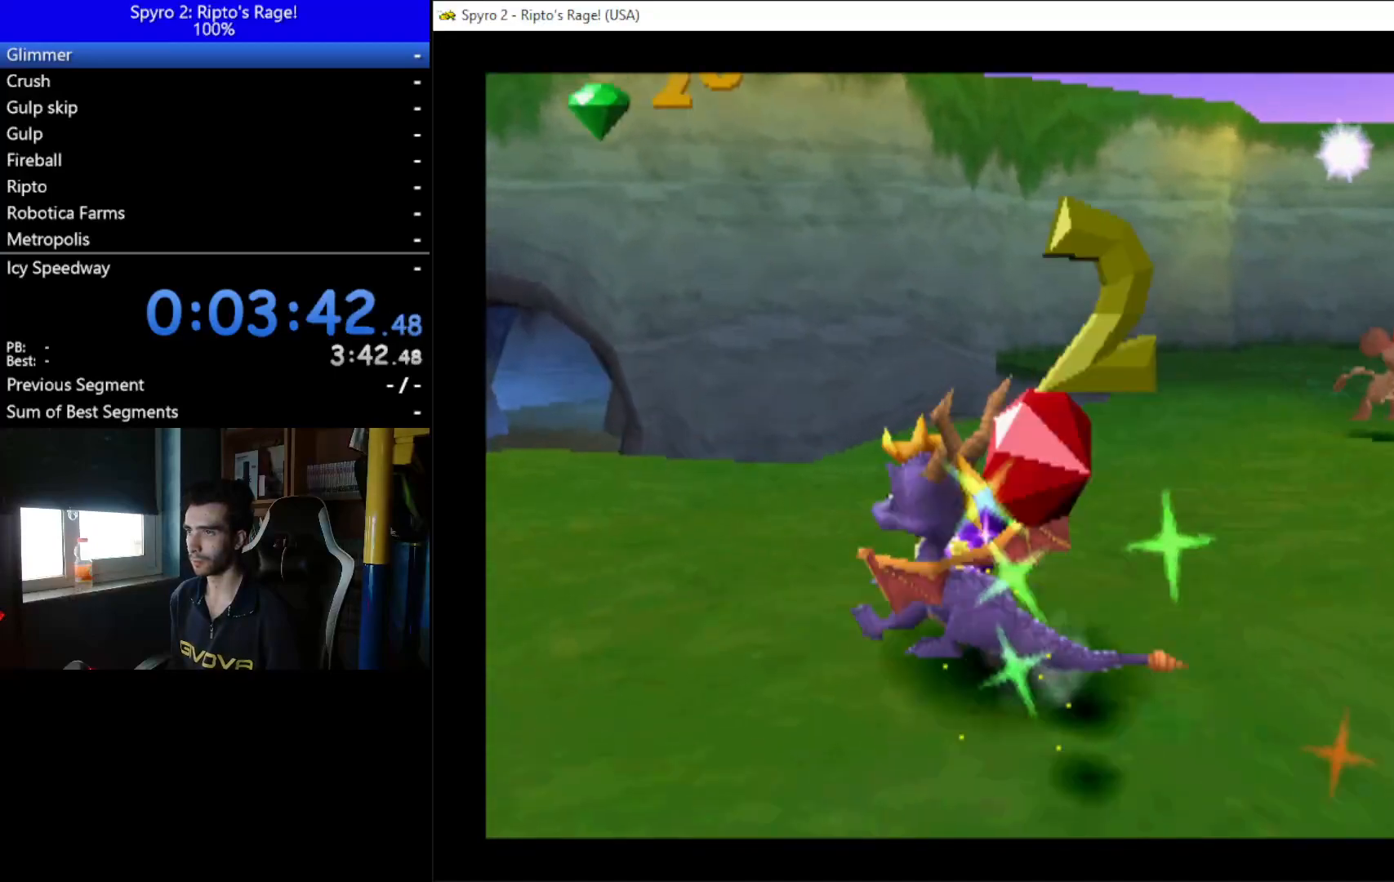
{"buttons": ["R2", "DPAD_LEFT"], "left_stick": "up", "right_stick": "center", "events": [[67, "DPAD_DOWN", "up"], [67, "L2", "down"], [133, "R2", "down"], [333, "L2", "up"]]}
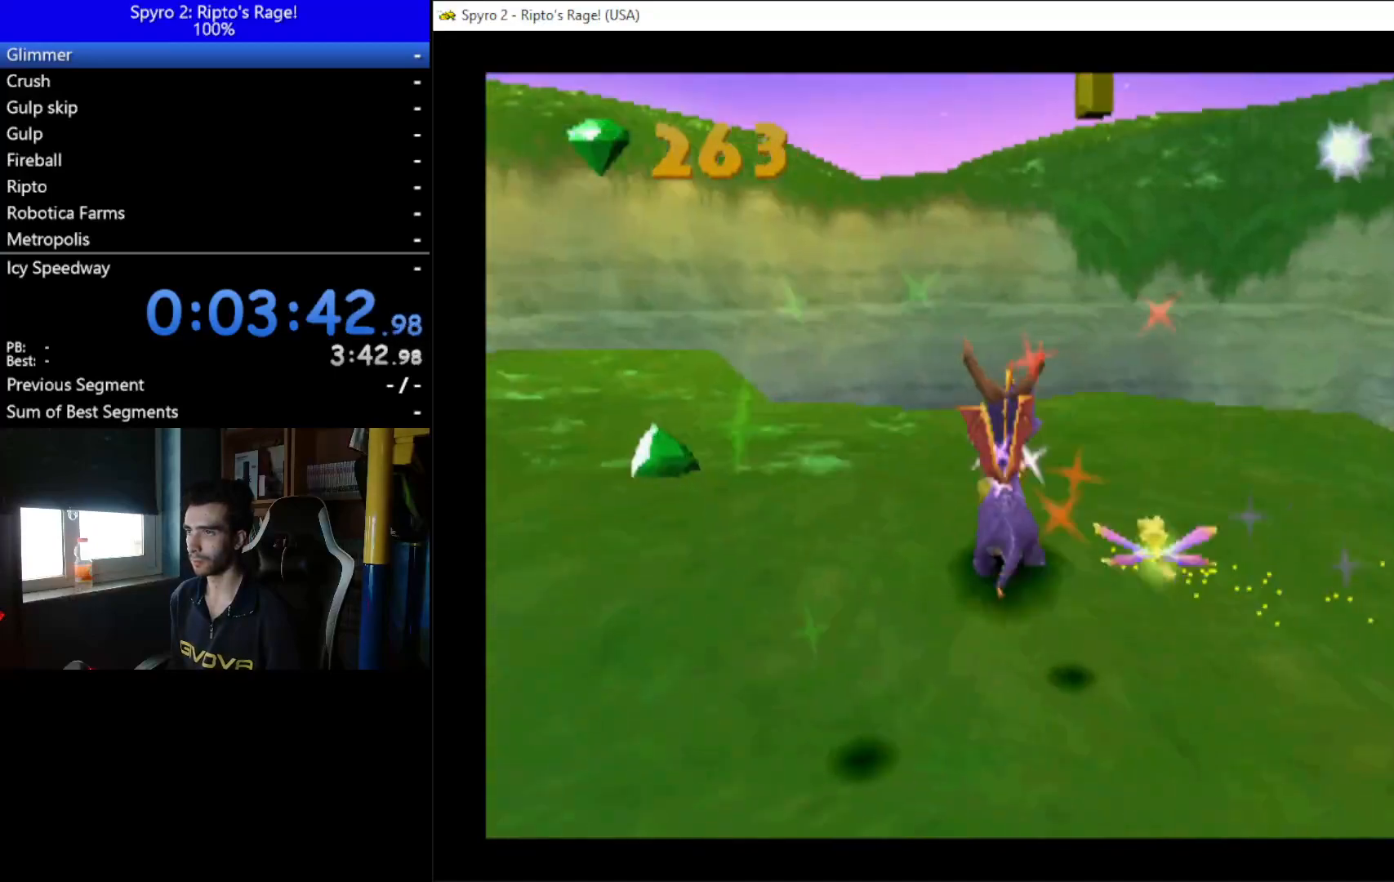
{"buttons": ["DPAD_UP"], "left_stick": "up", "right_stick": "center", "events": [[33, "L2", "down"], [200, "R2", "up"], [267, "DPAD_LEFT", "up"], [267, "L2", "up"], [300, "DPAD_UP", "down"]]}
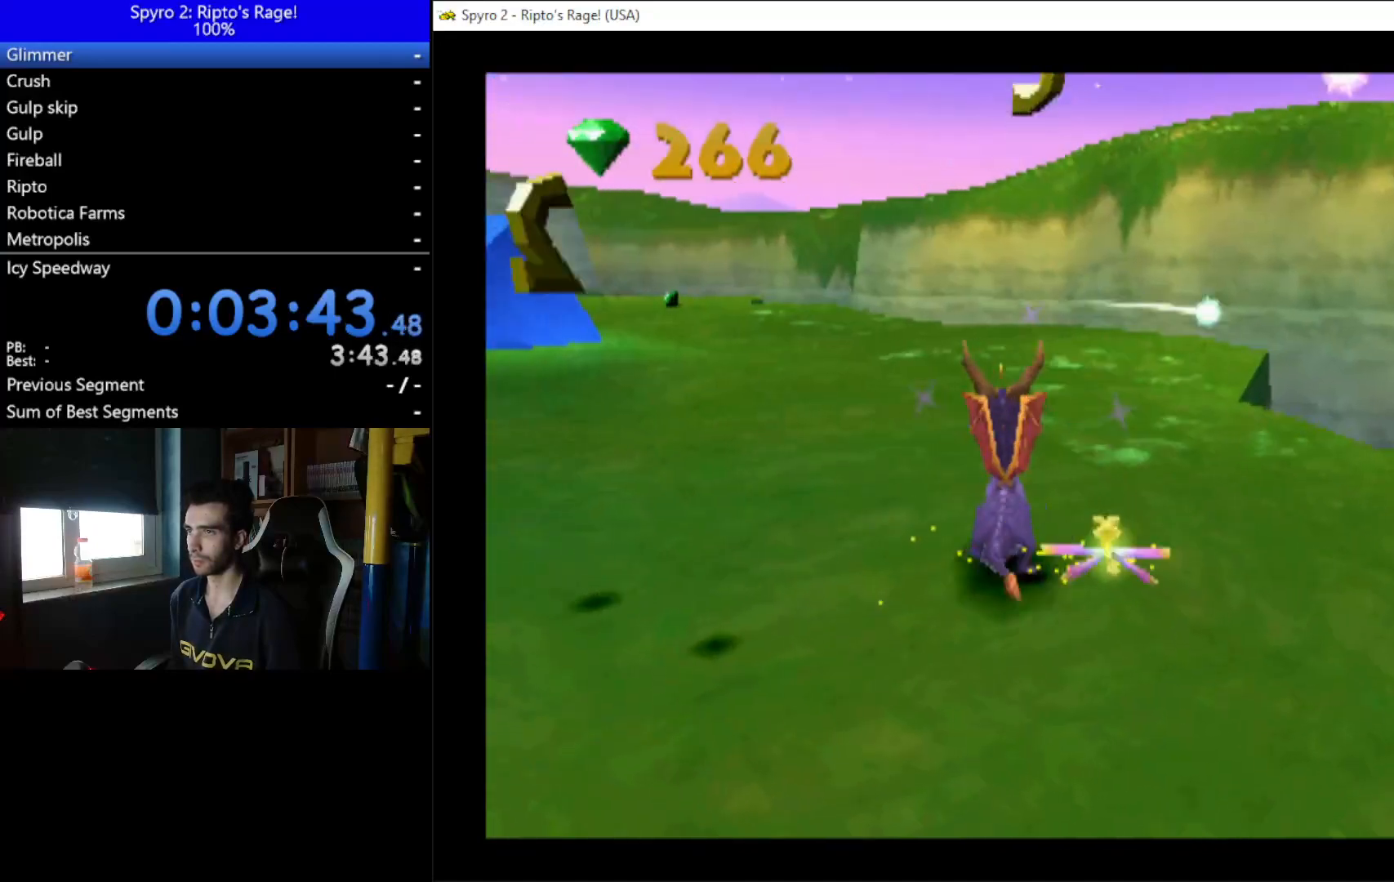
{"buttons": ["X"], "left_stick": "up", "right_stick": "center", "events": [[100, "X", "down"], [167, "DPAD_LEFT", "down"], [233, "DPAD_UP", "up"], [400, "DPAD_LEFT", "up"]]}
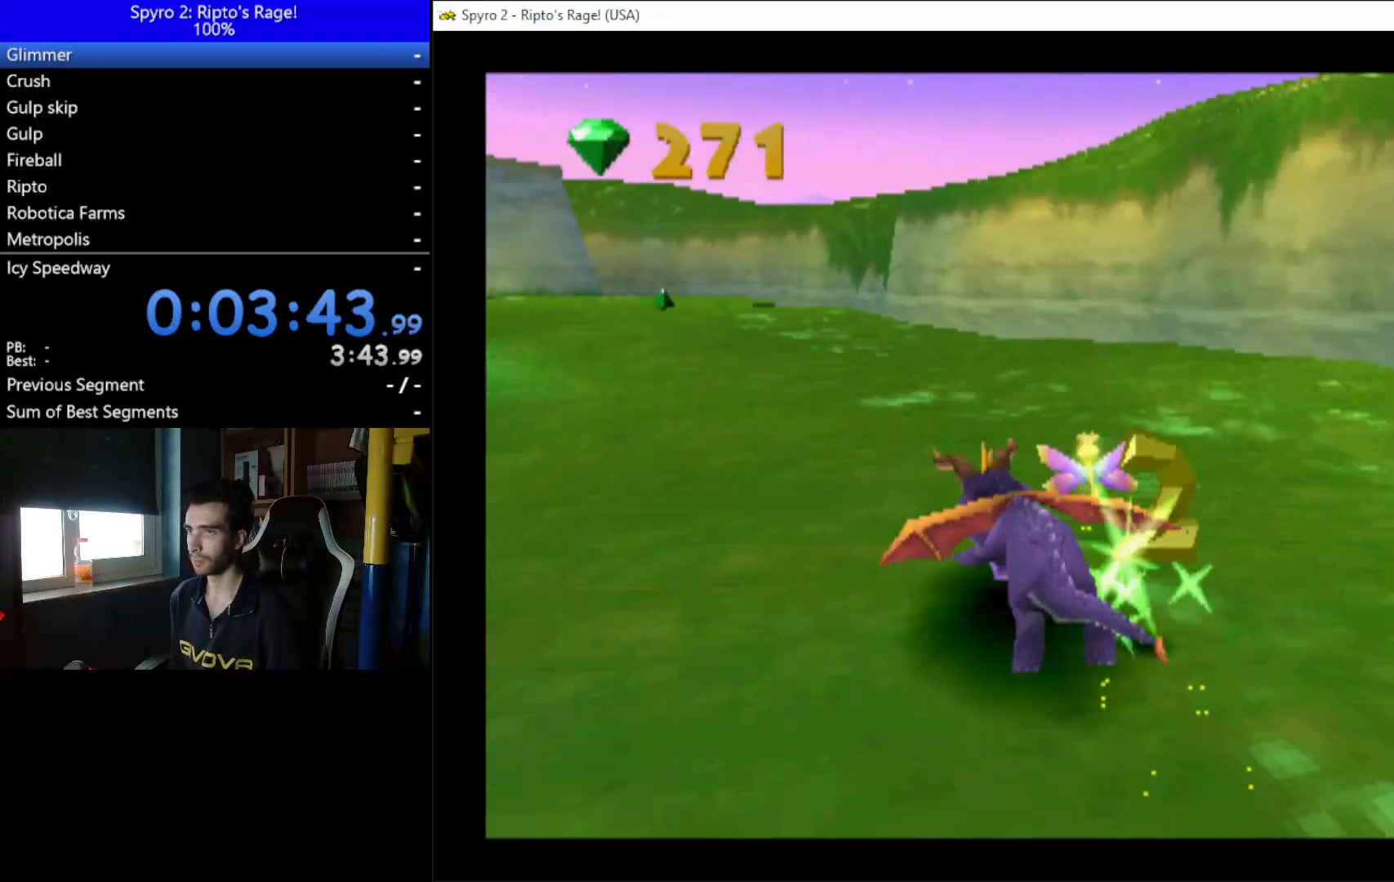
{"buttons": ["X"], "left_stick": "up", "right_stick": "center", "events": [[67, "DPAD_LEFT", "down"], [233, "DPAD_LEFT", "up"]]}
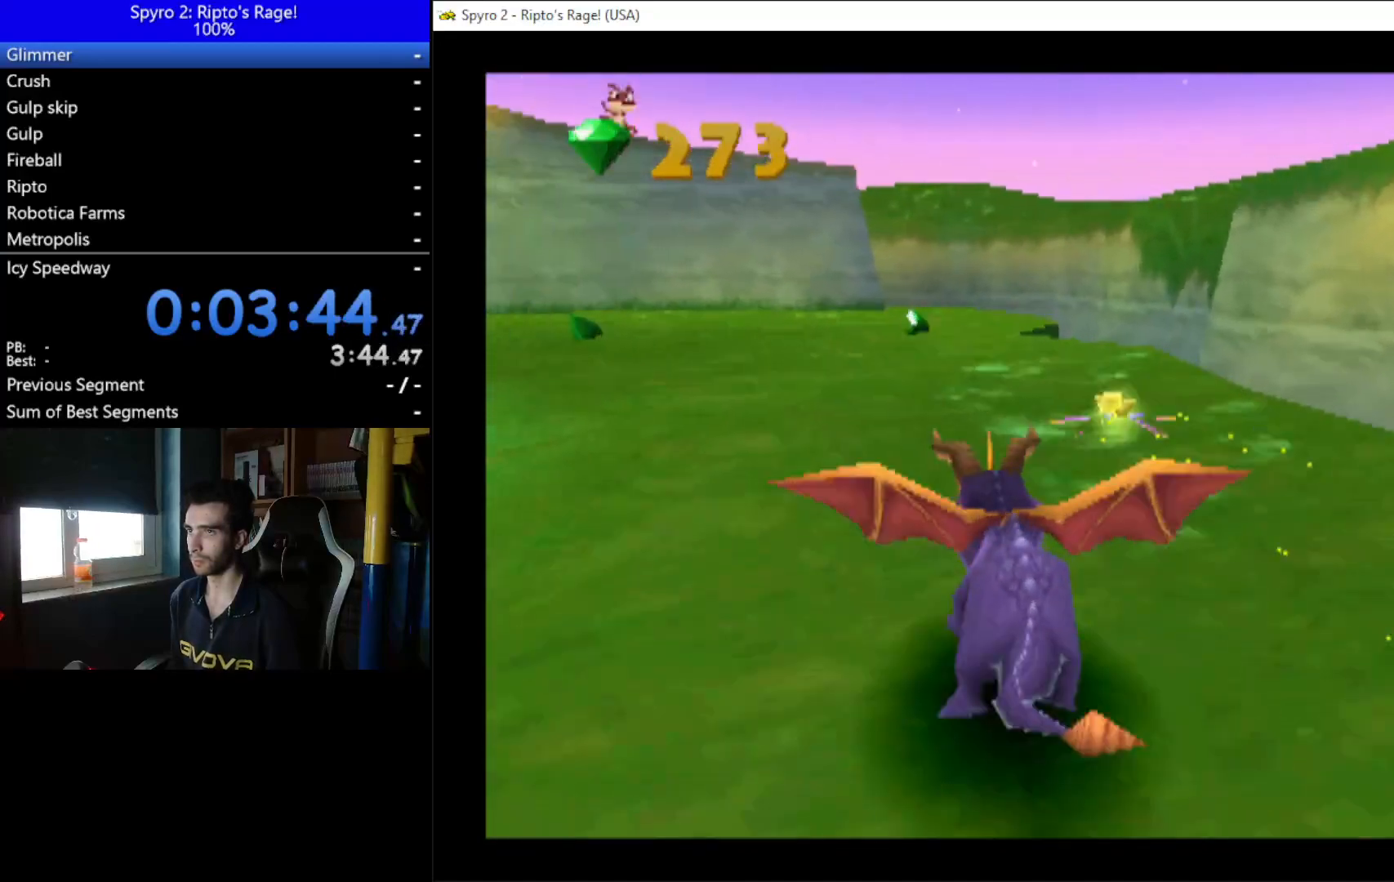
{"buttons": ["X"], "left_stick": "up", "right_stick": "center", "events": []}